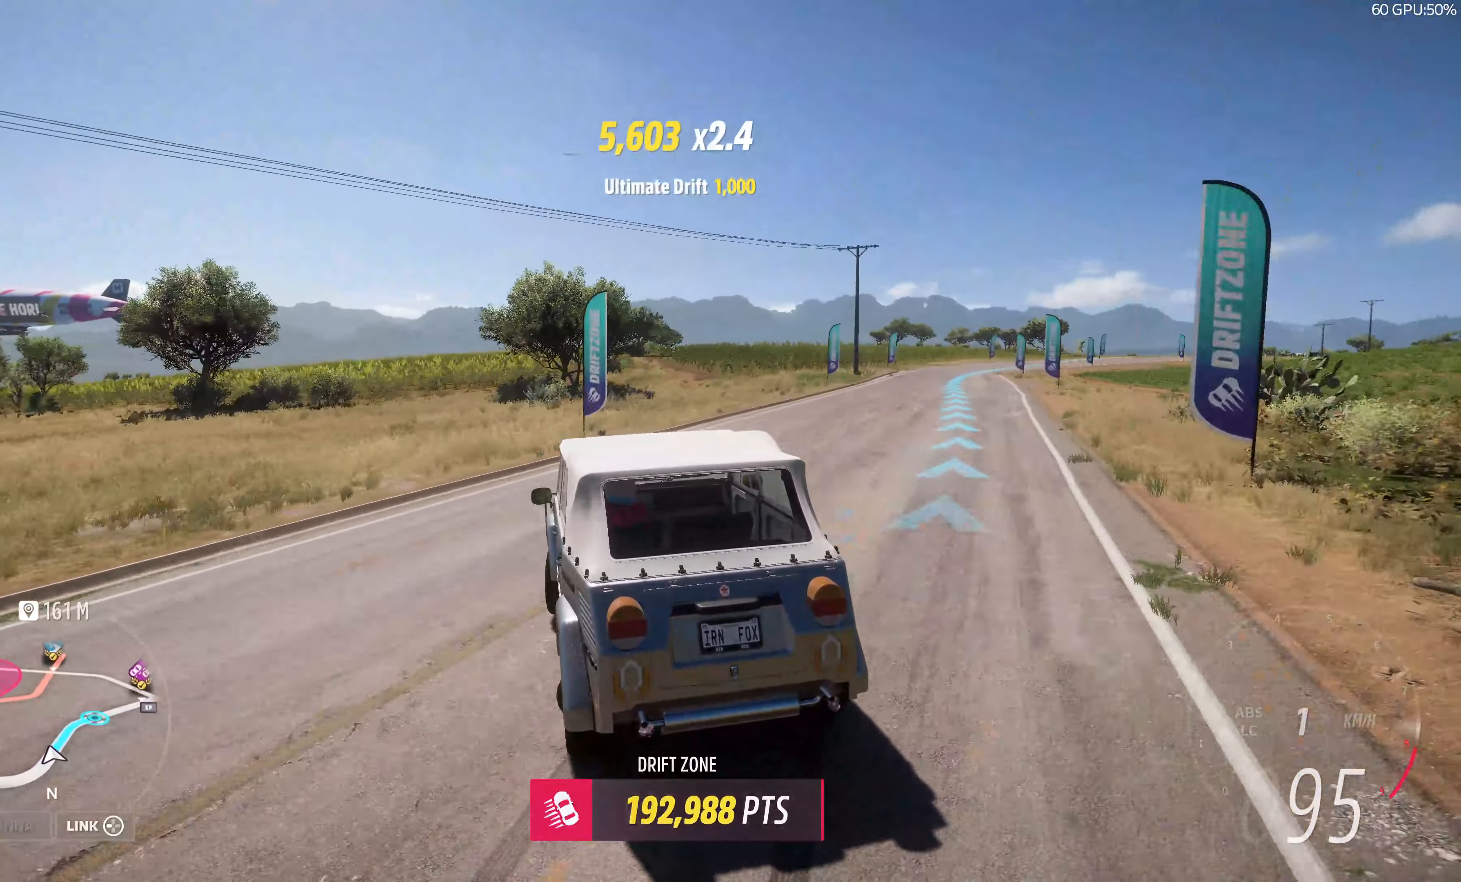
Gameplay with a controller (PlayStation layout); each line is a JSON object with the inputs held at the frame after it. "events" lists button and stick changes between this image and that frame as [ms after this image, input, new state], when the widget could be followed in between.
{"buttons": ["R2"], "left_stick": "right", "right_stick": "up", "events": []}
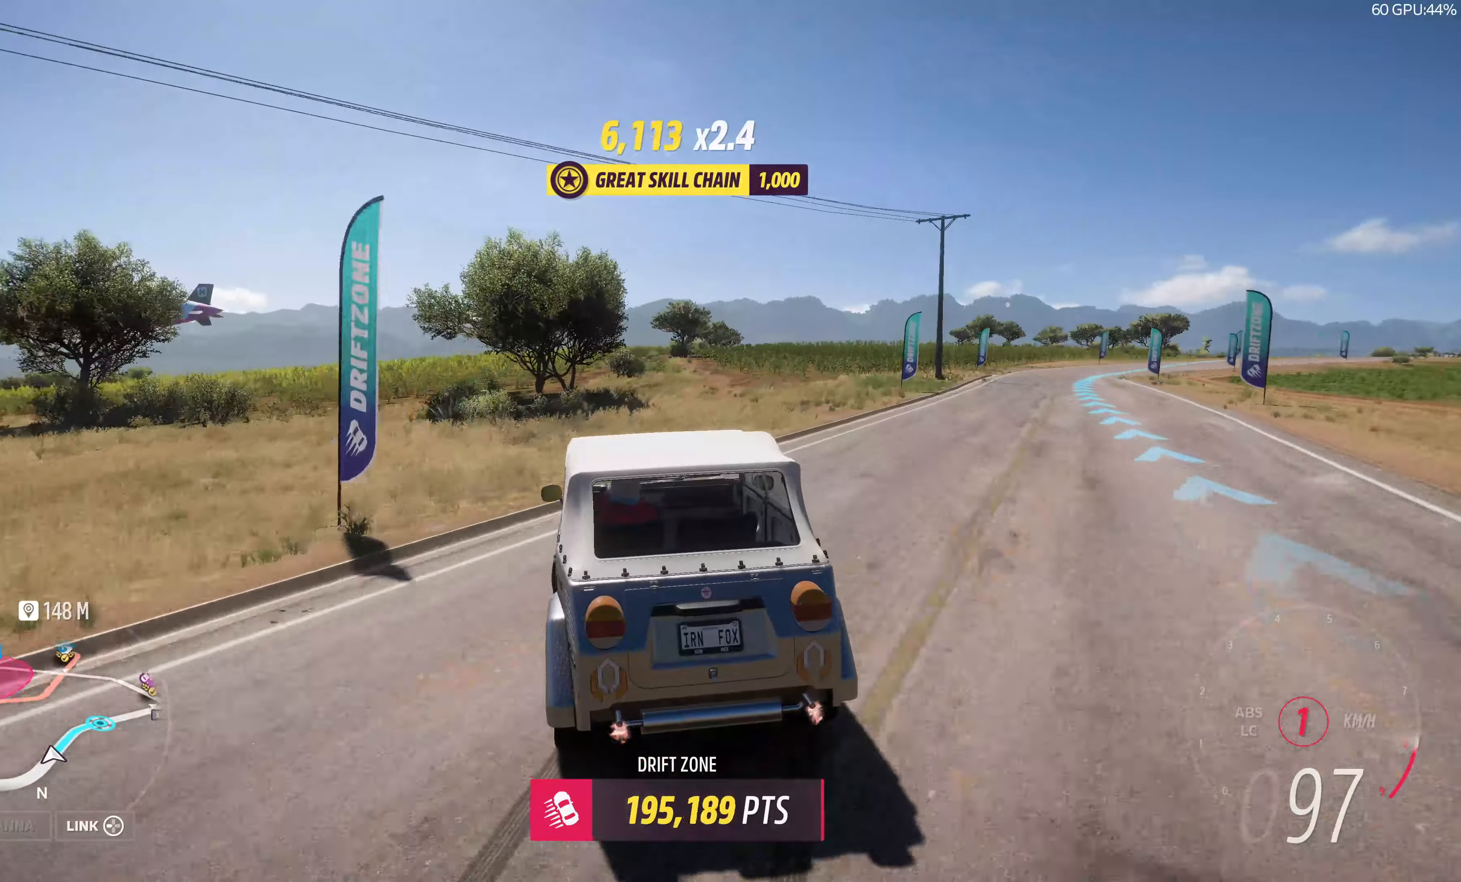
{"buttons": ["R2"], "left_stick": "left", "right_stick": "up", "events": [[17, "R2", "up"], [350, "R2", "down"], [500, "left_stick", "left"]]}
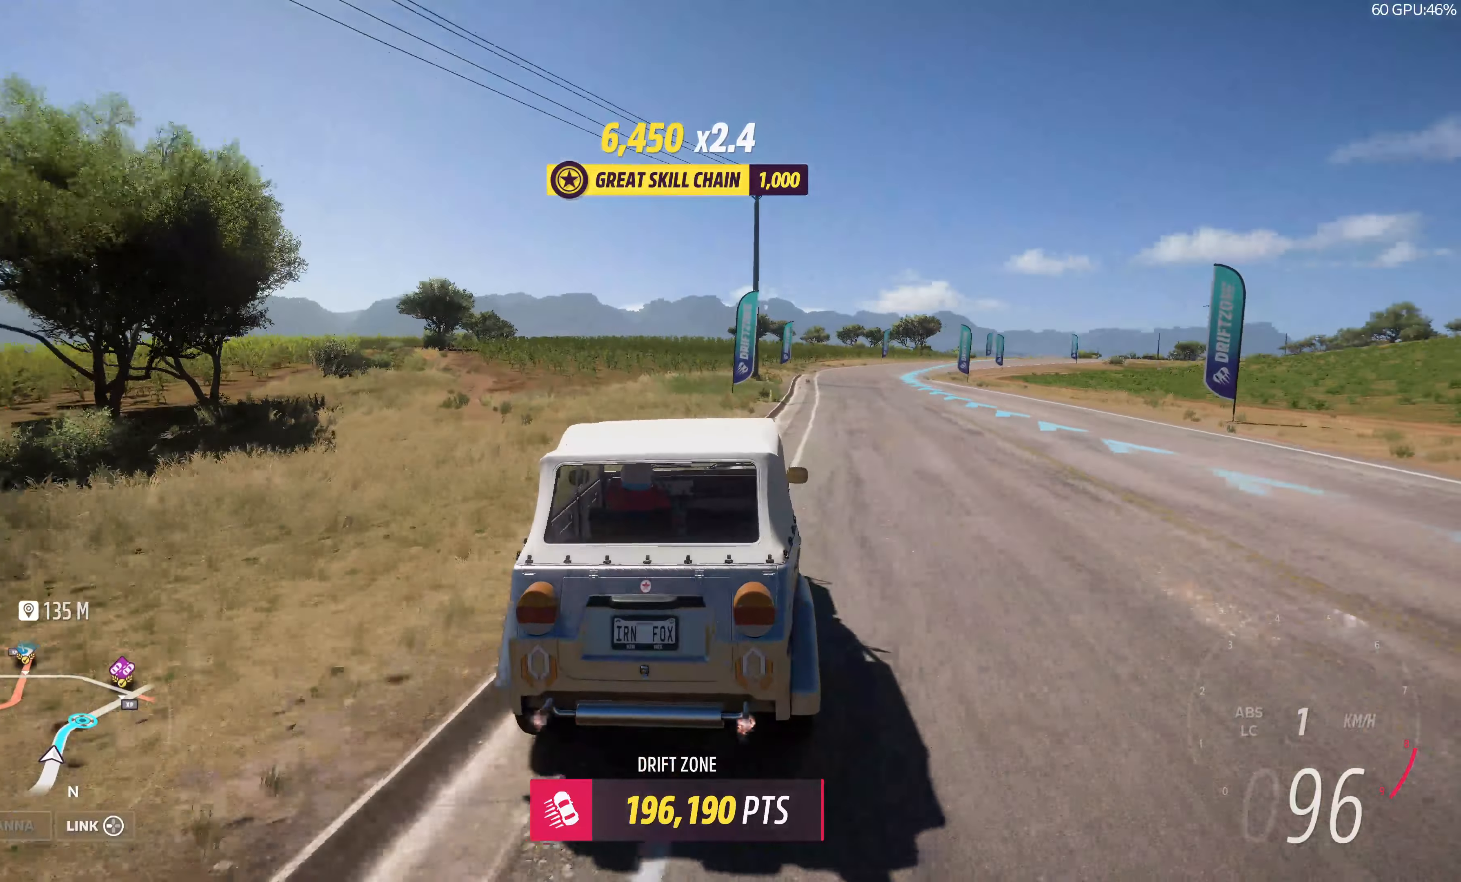
{"buttons": ["R2"], "left_stick": "left", "right_stick": "up", "events": [[200, "R2", "up"], [350, "R2", "down"]]}
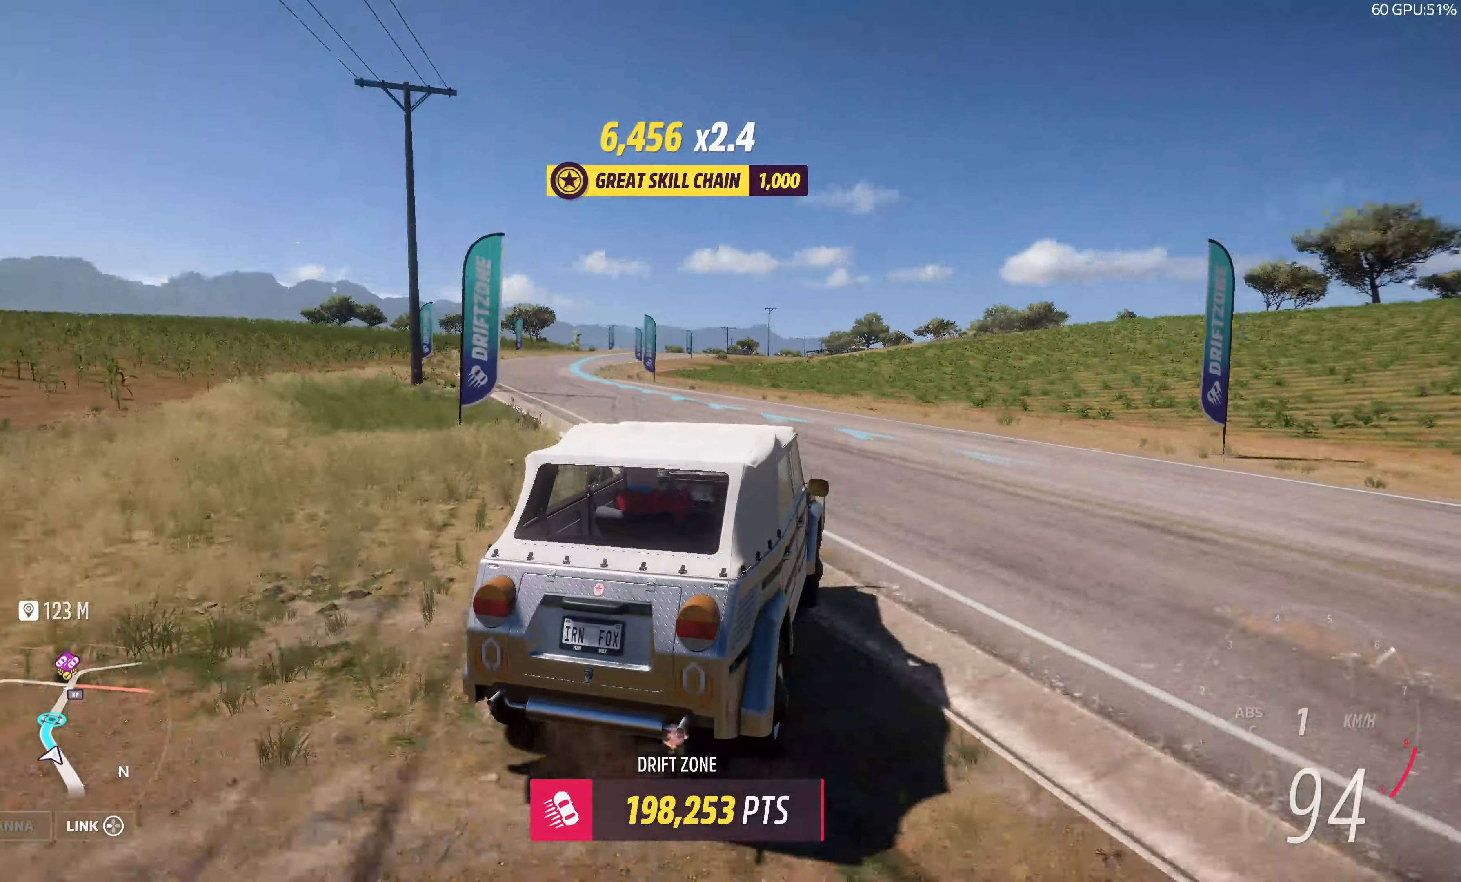
{"buttons": [], "left_stick": "left", "right_stick": "up", "events": [[50, "R2", "up"]]}
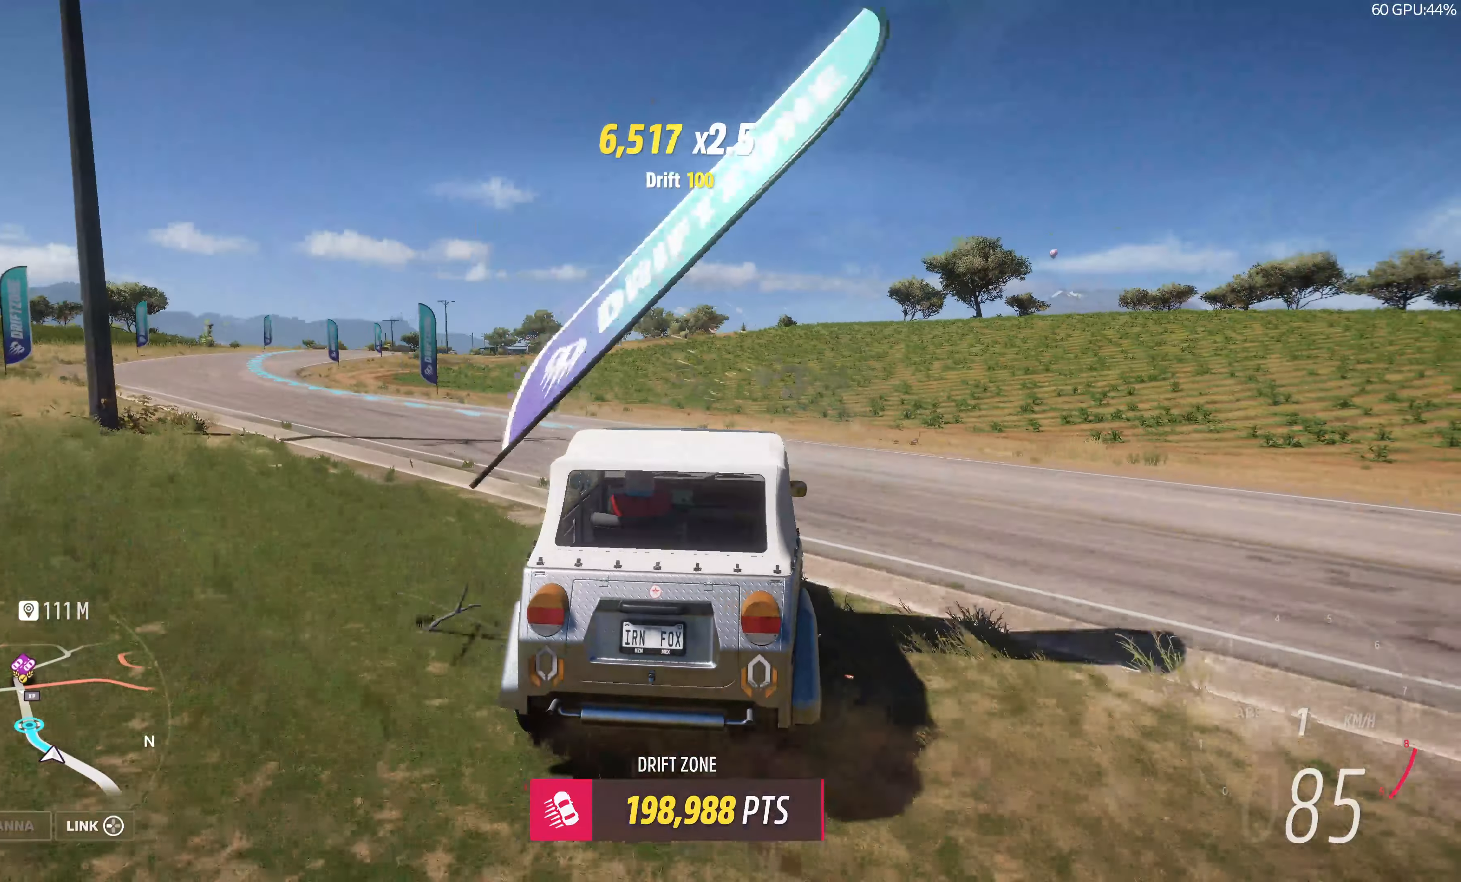
{"buttons": ["R2"], "left_stick": "center", "right_stick": "up", "events": [[334, "R2", "down"], [467, "left_stick", "center"]]}
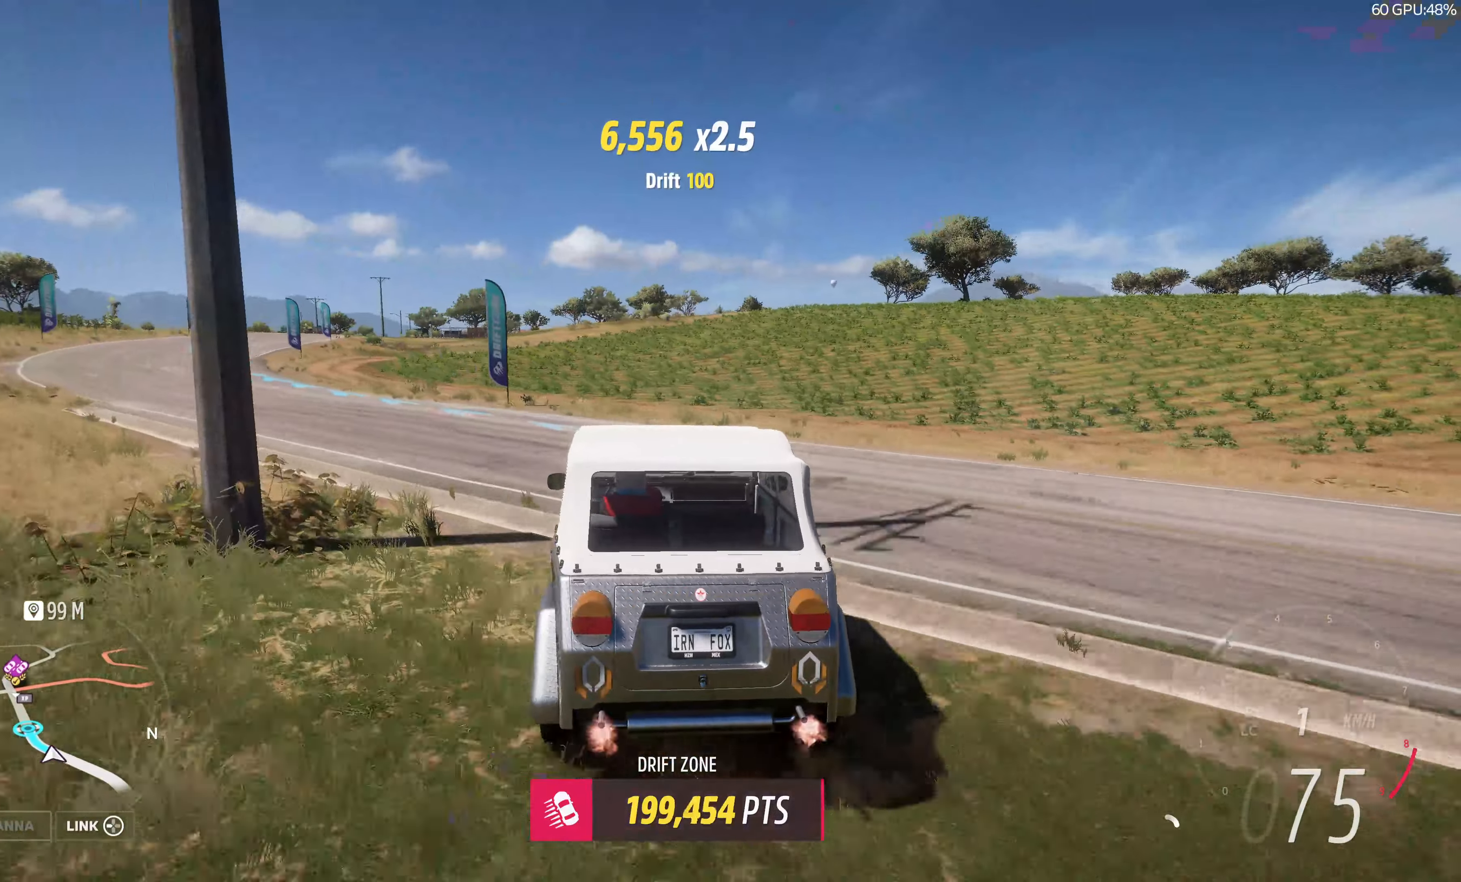
{"buttons": ["R2"], "left_stick": "center", "right_stick": "up", "events": []}
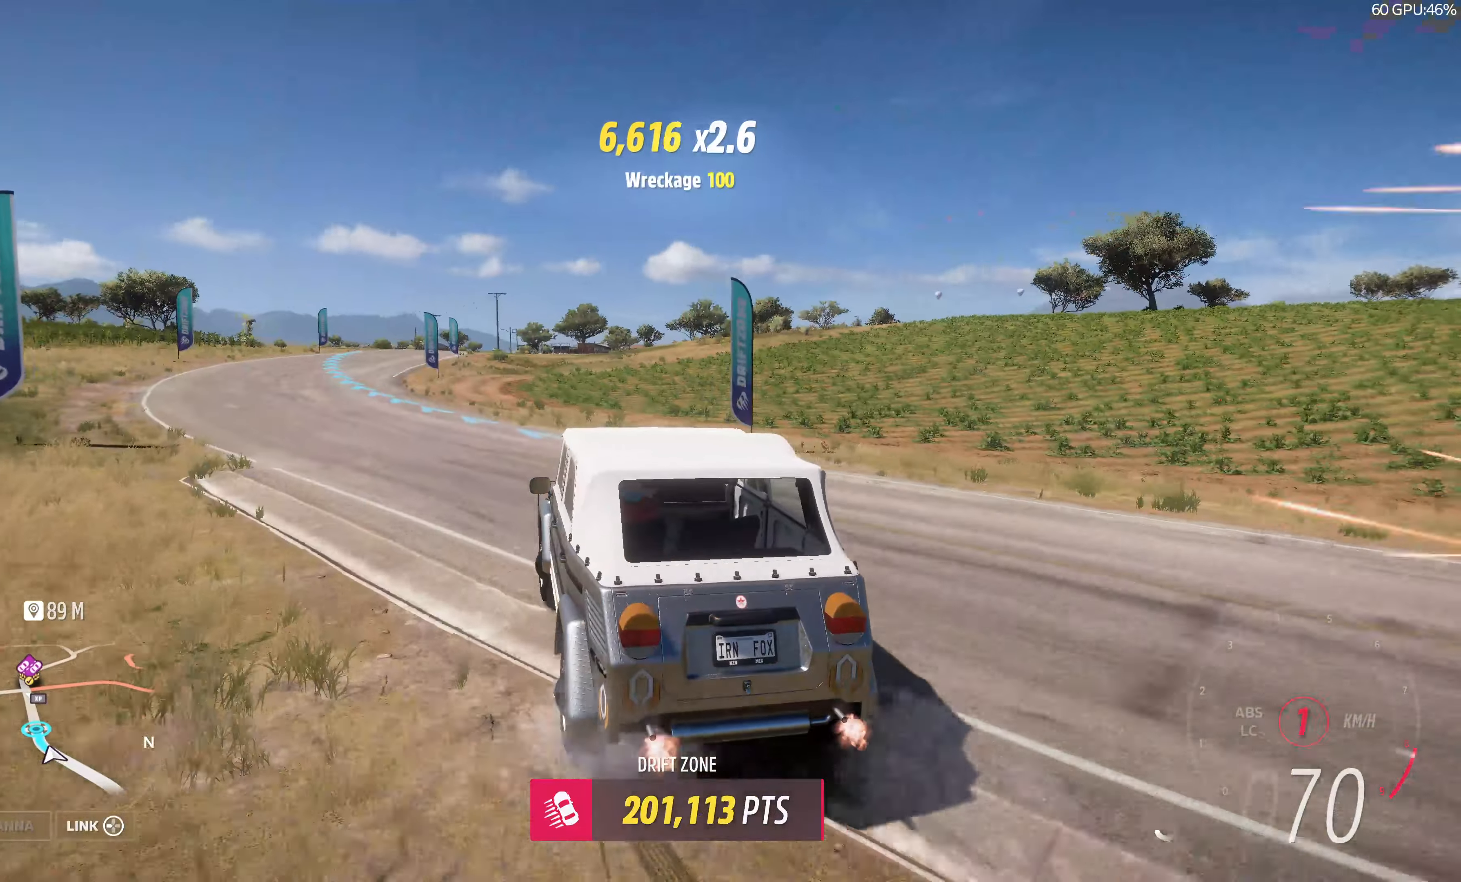
{"buttons": ["R2"], "left_stick": "left", "right_stick": "up", "events": [[50, "left_stick", "left"]]}
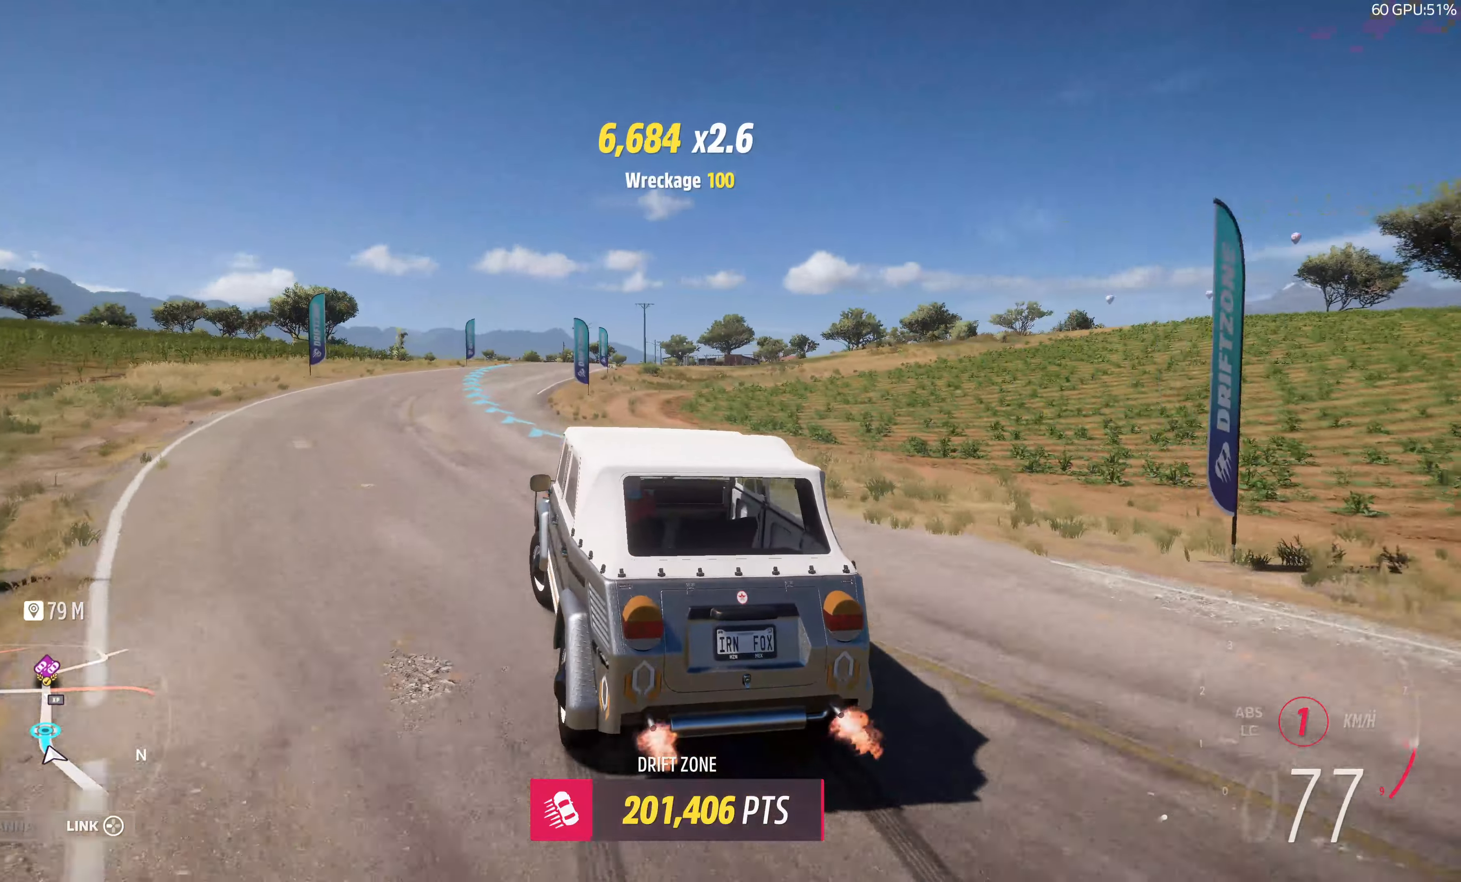
{"buttons": ["CROSS"], "left_stick": "up-right", "right_stick": "up", "events": [[150, "left_stick", "up-right"], [400, "CROSS", "down"], [450, "R2", "up"]]}
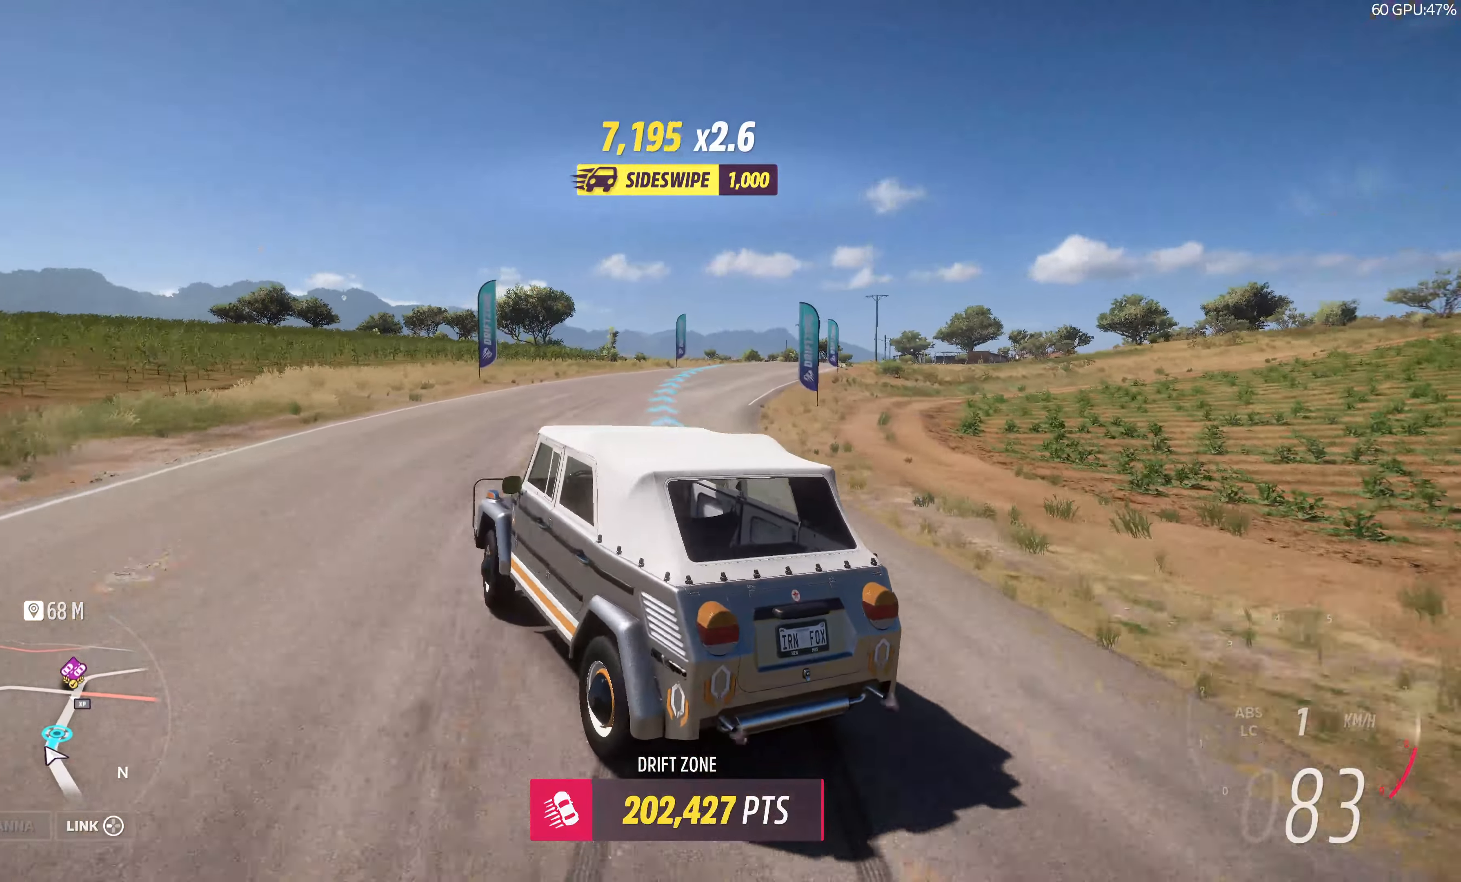
{"buttons": [], "left_stick": "right", "right_stick": "up", "events": [[100, "left_stick", "right"], [167, "CROSS", "up"]]}
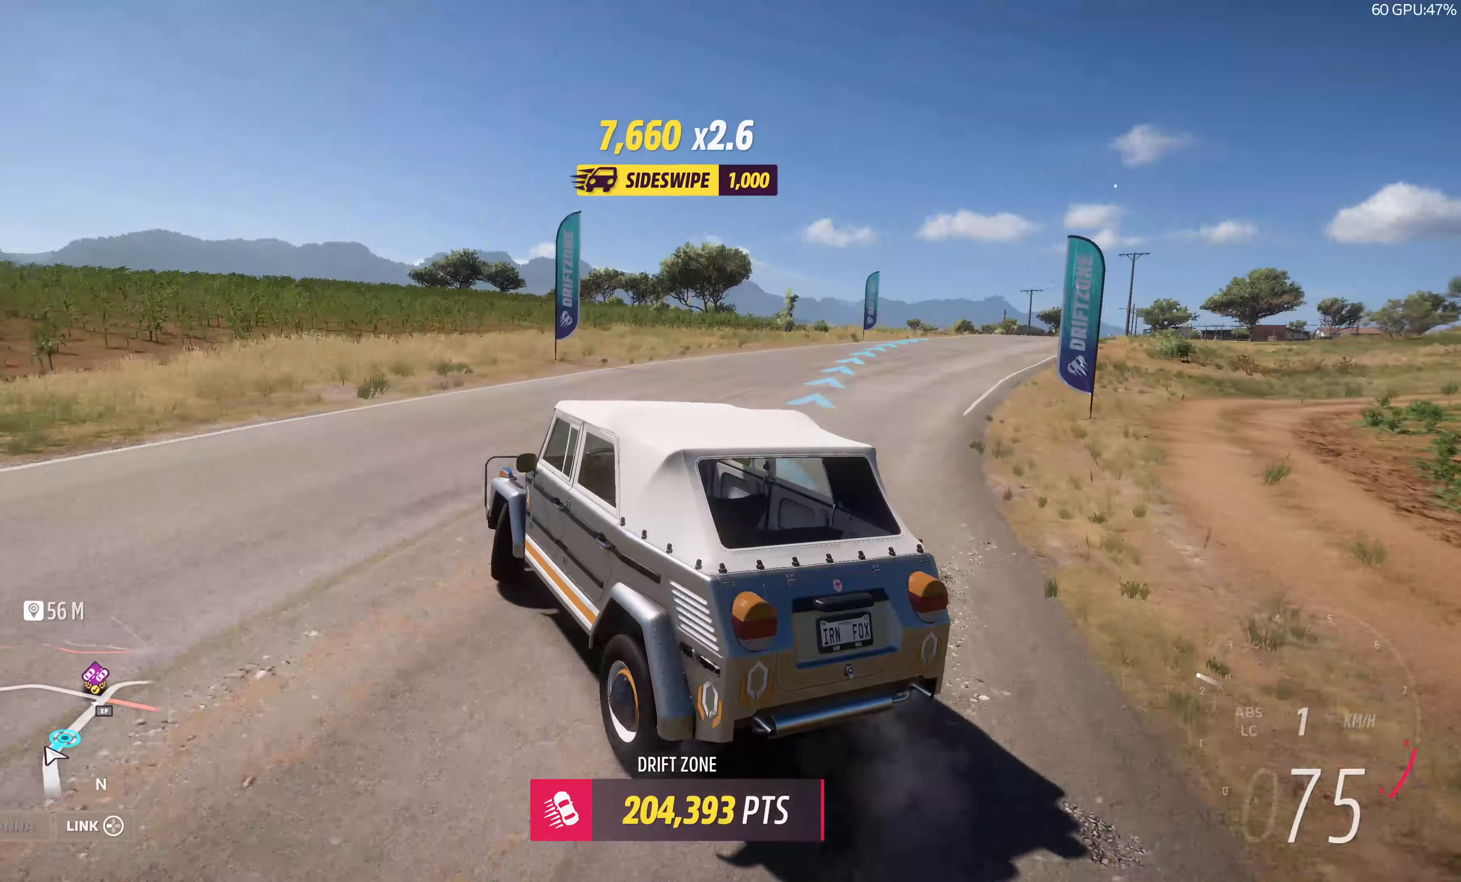
{"buttons": ["R2"], "left_stick": "up-right", "right_stick": "up", "events": [[66, "R2", "down"], [250, "left_stick", "center"], [366, "left_stick", "up-right"]]}
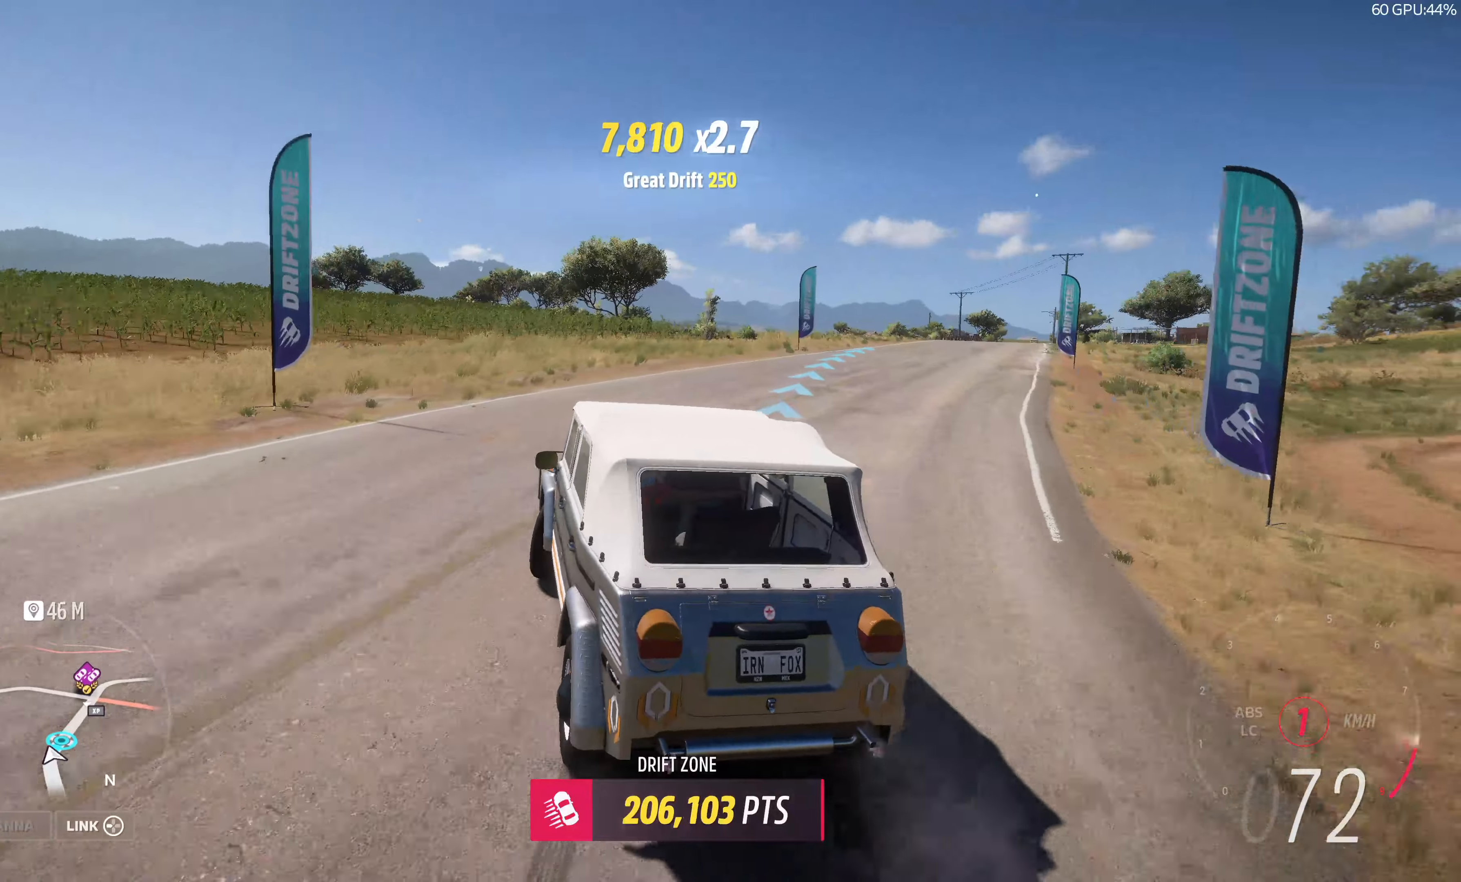
{"buttons": ["R2"], "left_stick": "left", "right_stick": "up", "events": [[250, "left_stick", "left"]]}
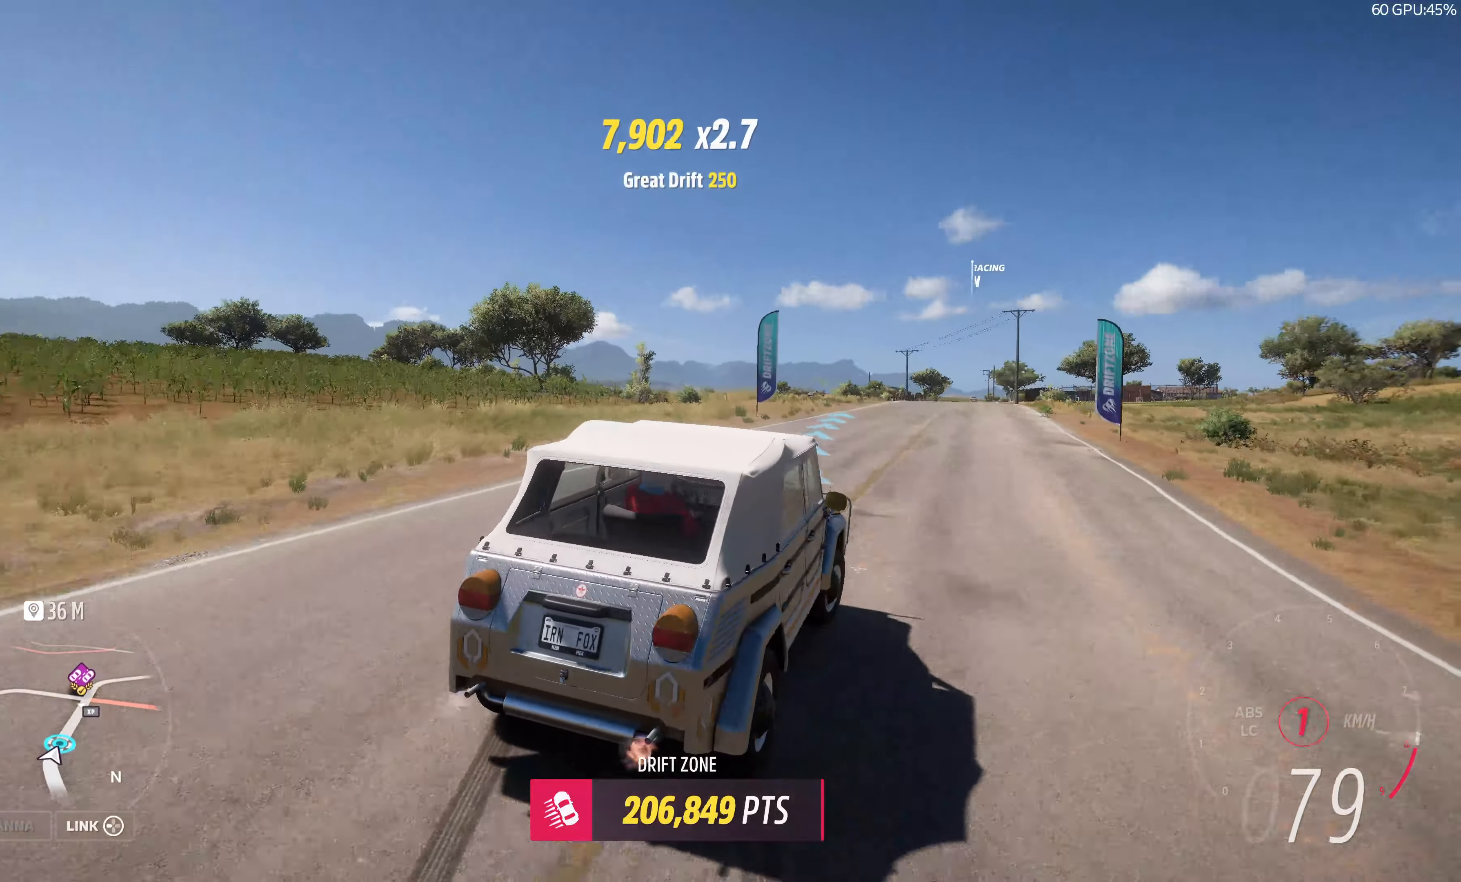
{"buttons": ["R2"], "left_stick": "left", "right_stick": "up", "events": [[233, "left_stick", "center"], [483, "left_stick", "left"]]}
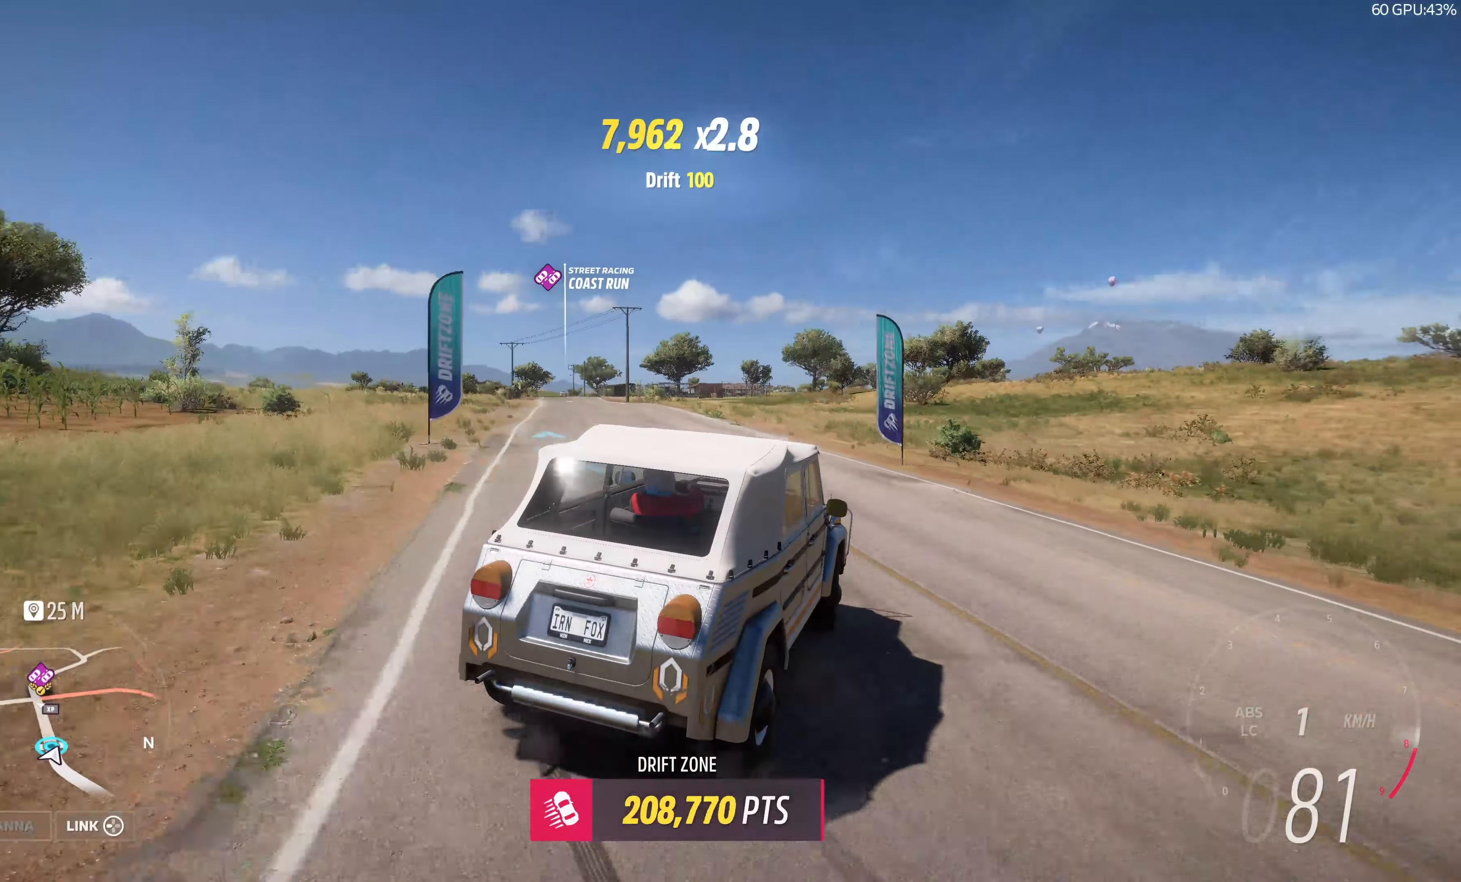
{"buttons": ["R2"], "left_stick": "left", "right_stick": "up", "events": []}
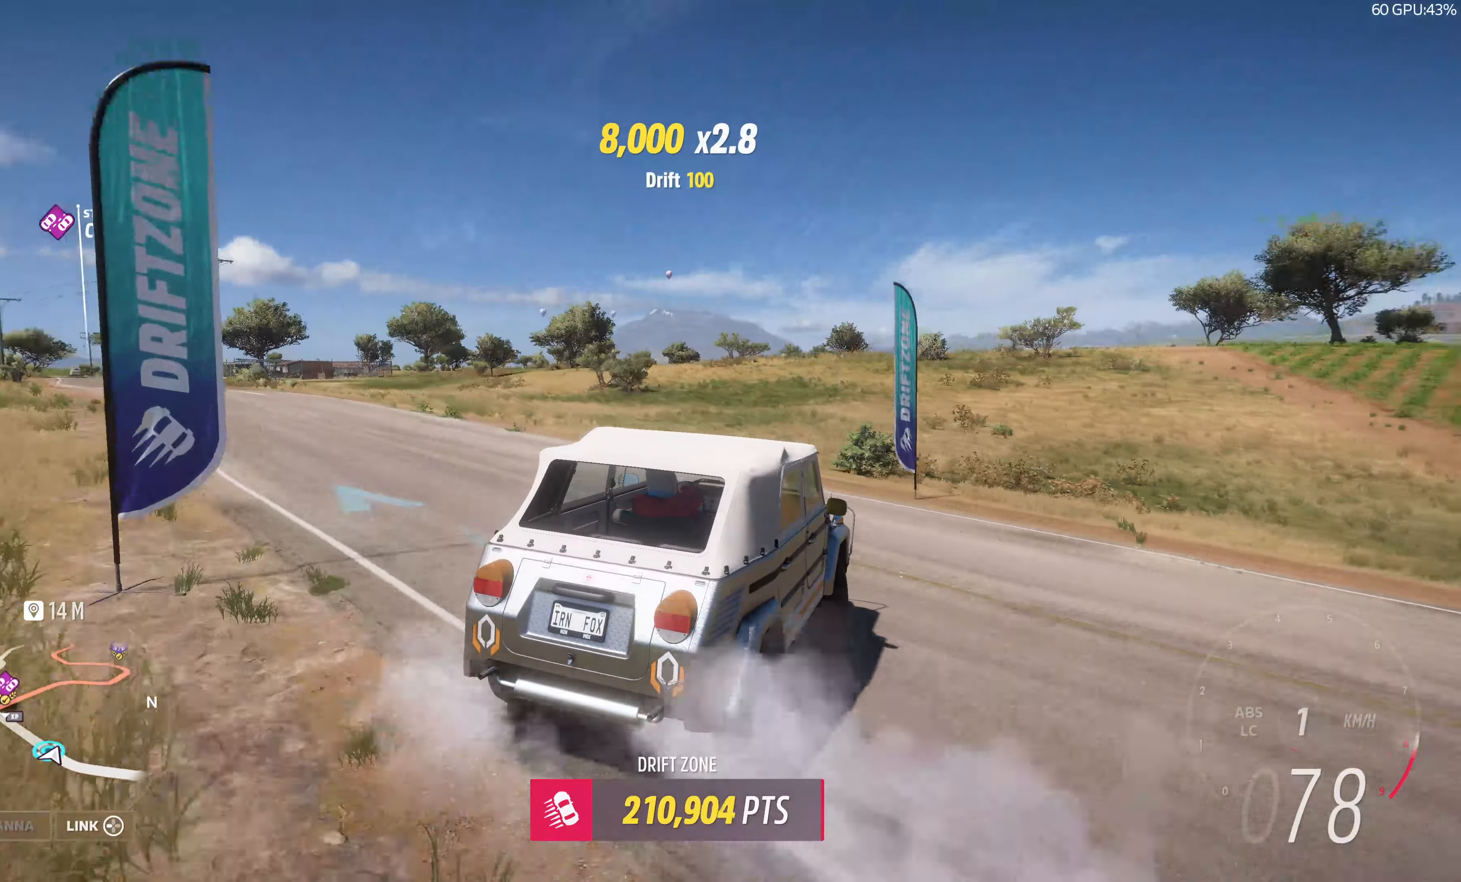
{"buttons": [], "left_stick": "center", "right_stick": "up", "events": [[500, "R2", "up"], [500, "left_stick", "center"]]}
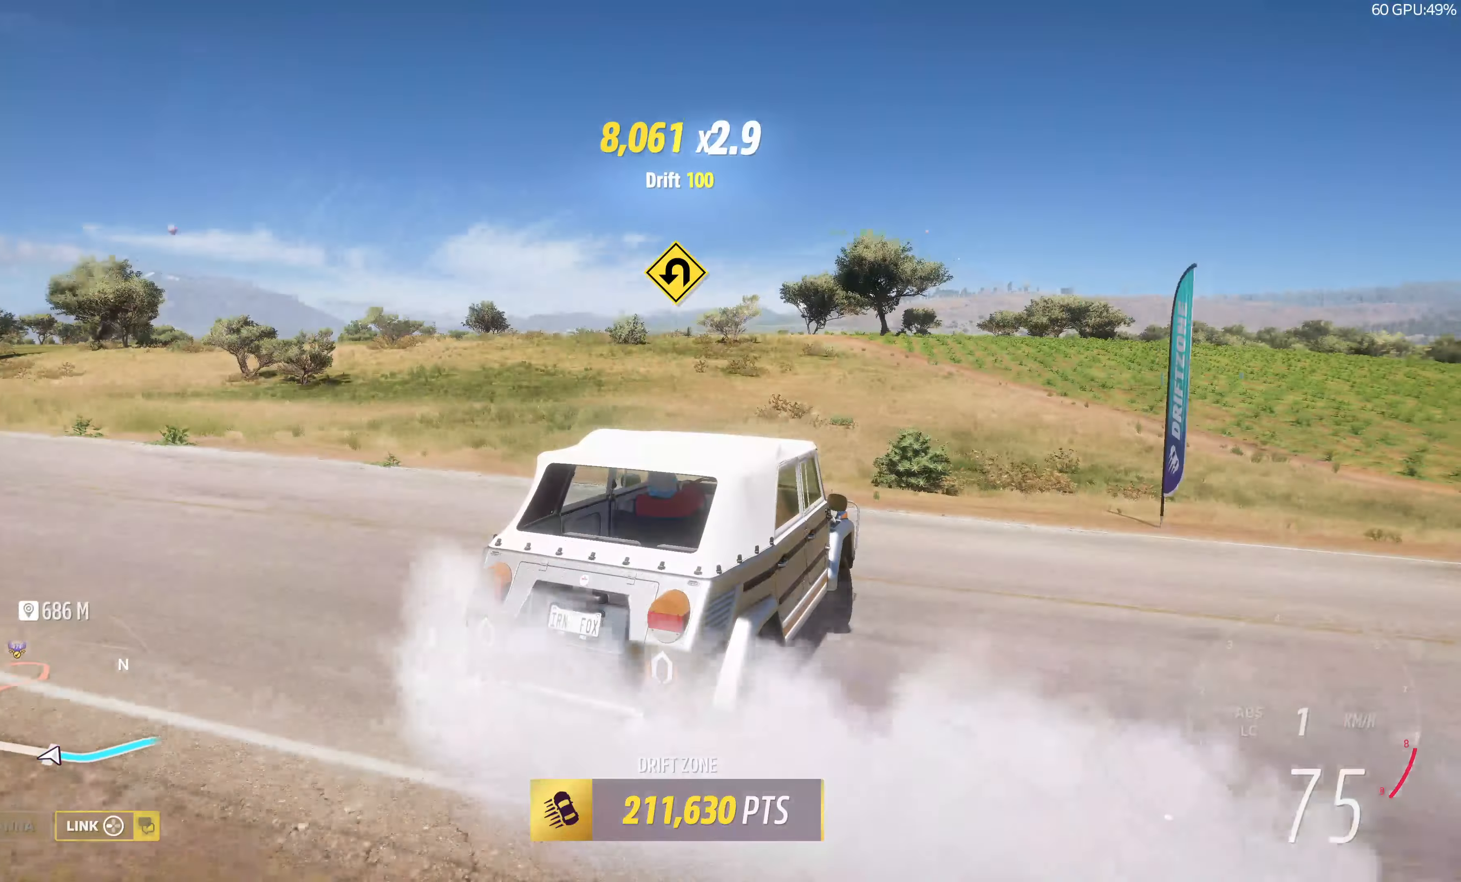
{"buttons": ["CROSS"], "left_stick": "center", "right_stick": "up", "events": [[166, "CROSS", "down"]]}
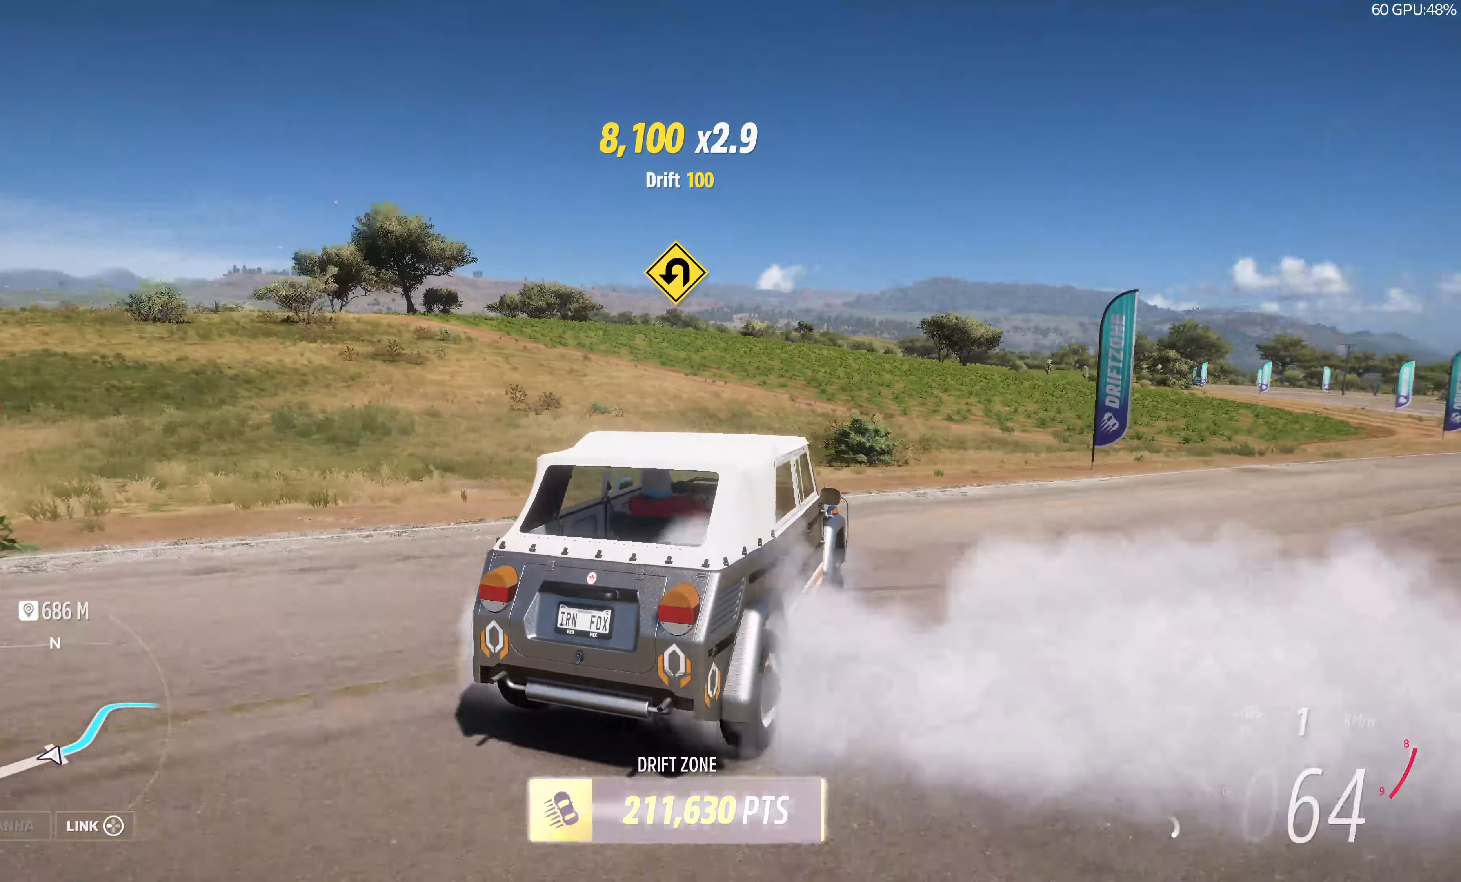
{"buttons": [], "left_stick": "left", "right_stick": "up", "events": [[283, "CROSS", "up"], [316, "left_stick", "left"]]}
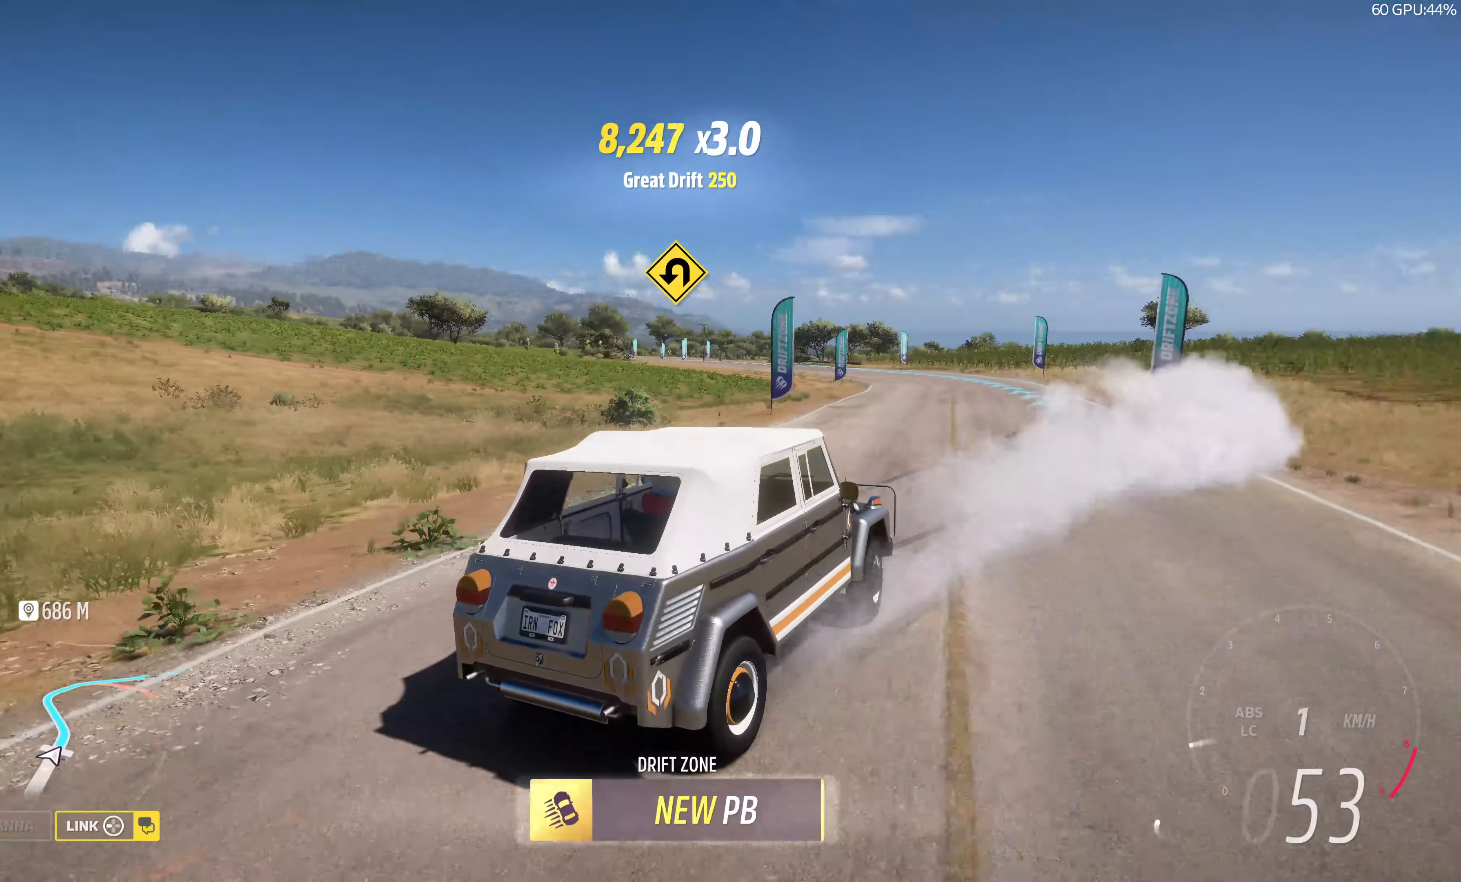
{"buttons": ["R2"], "left_stick": "center", "right_stick": "up", "events": [[266, "R2", "down"], [266, "left_stick", "center"]]}
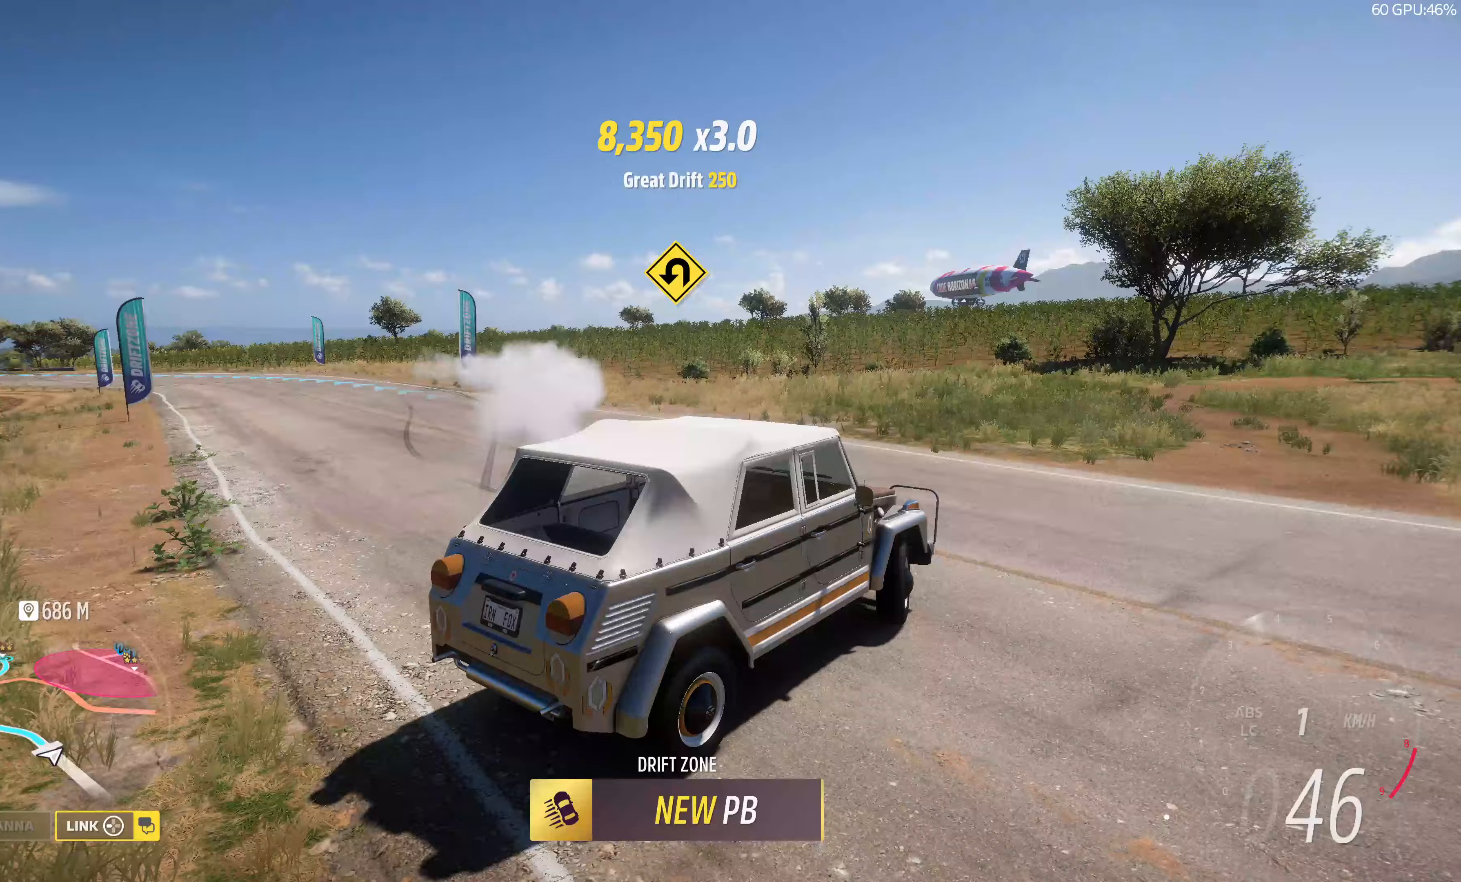
{"buttons": [], "left_stick": "center", "right_stick": "center", "events": [[167, "R2", "up"], [250, "right_stick", "center"]]}
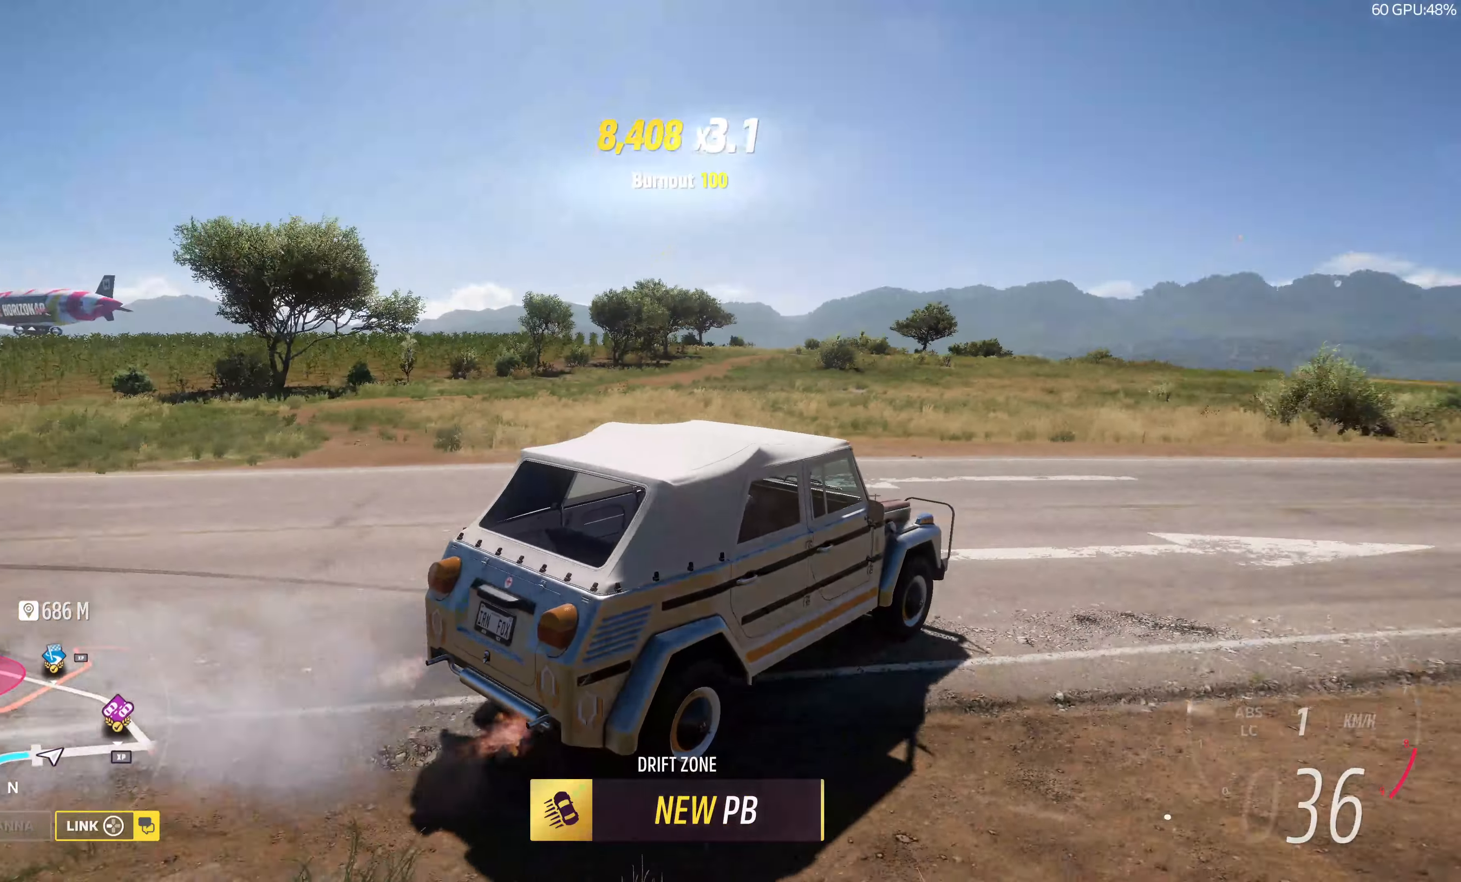
{"buttons": [], "left_stick": "left", "right_stick": "up", "events": [[283, "left_stick", "left"], [317, "right_stick", "up"]]}
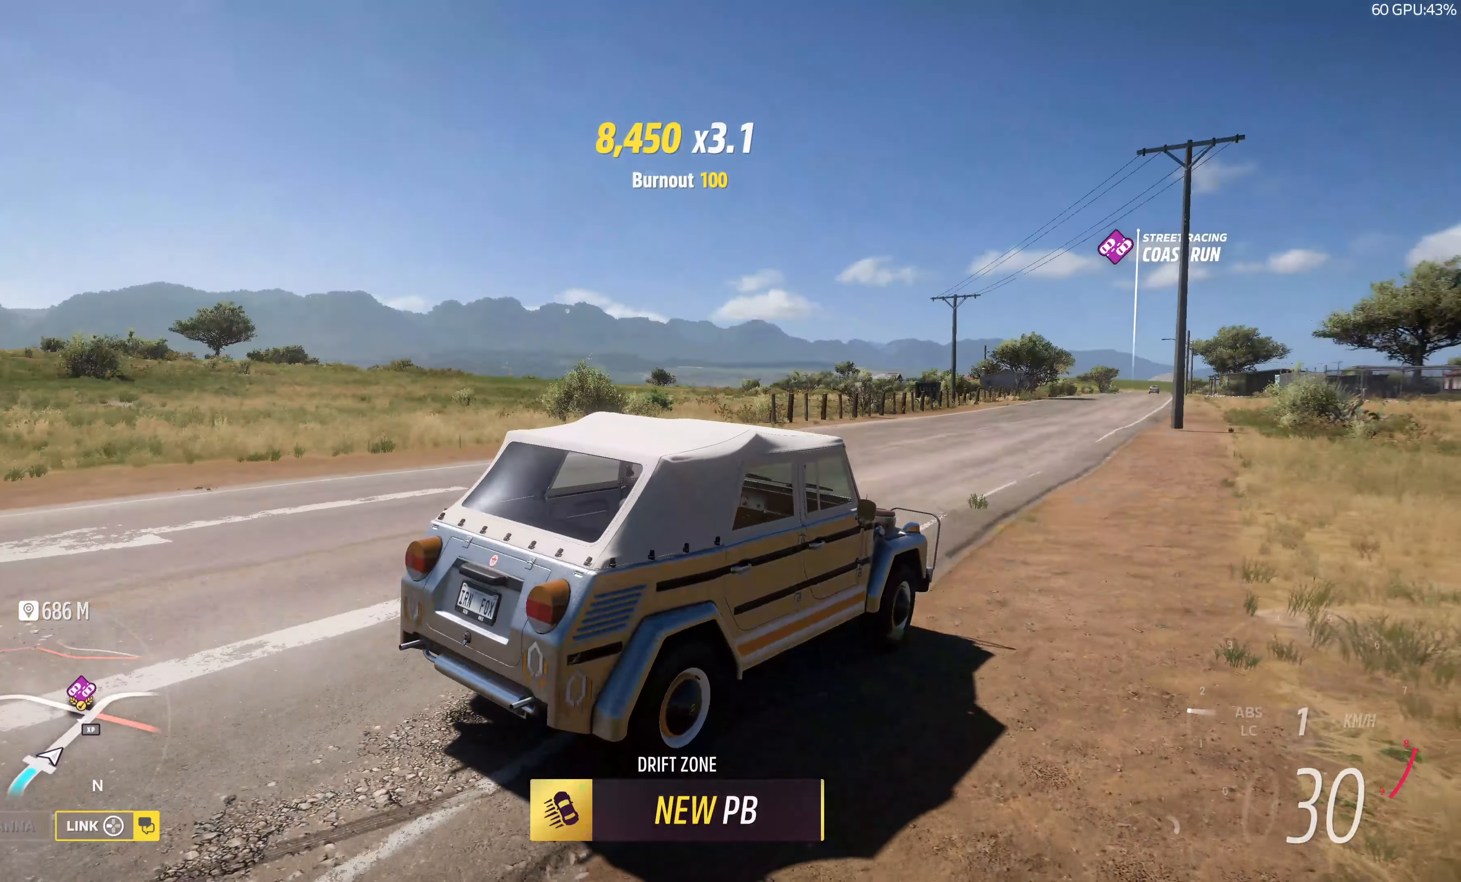
{"buttons": ["R2"], "left_stick": "center", "right_stick": "up", "events": [[167, "R2", "down"], [167, "left_stick", "center"]]}
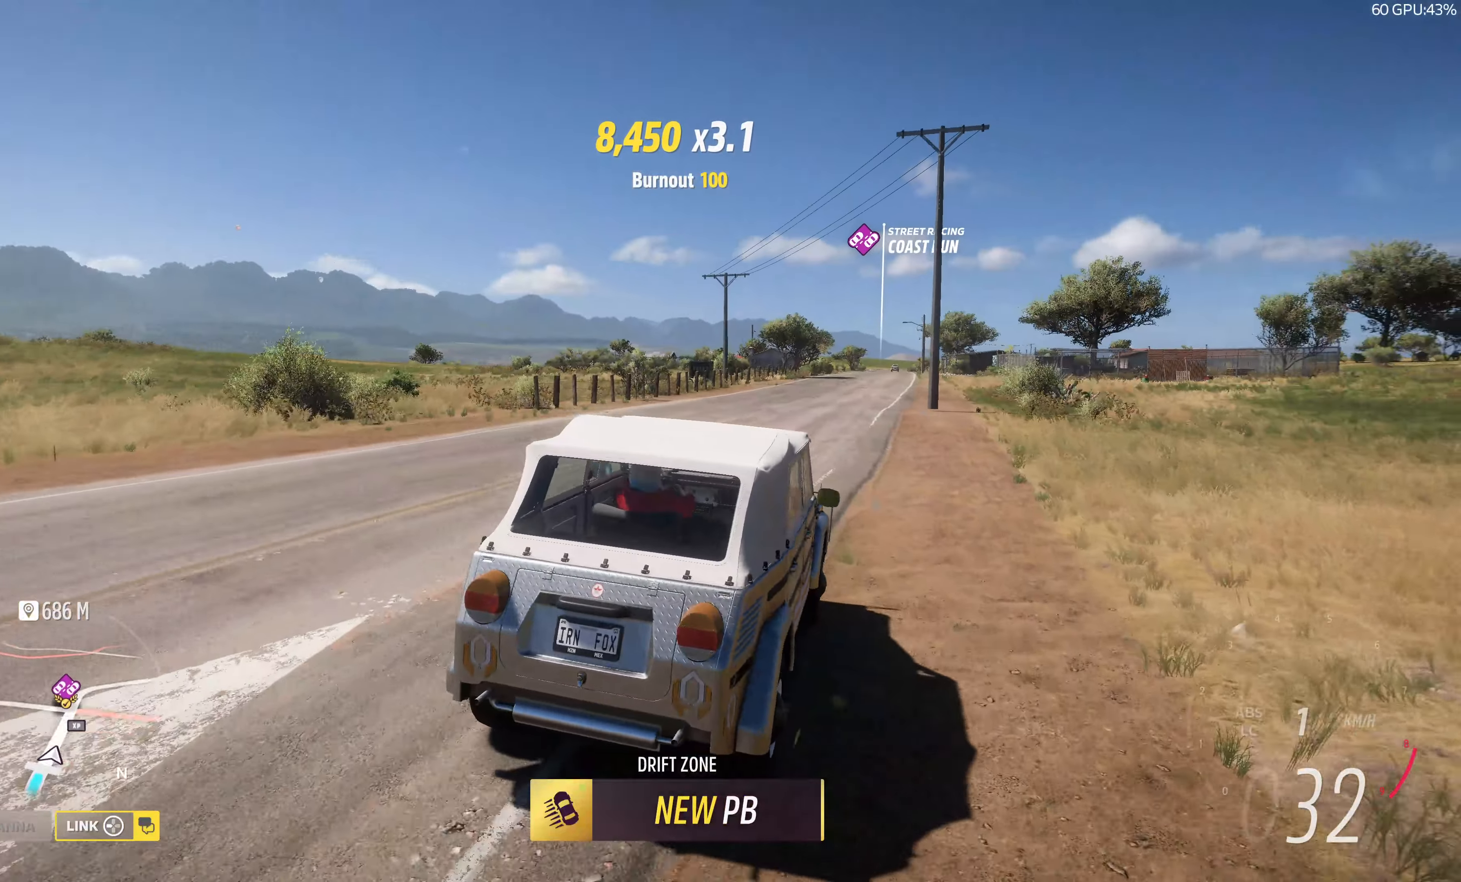
{"buttons": ["R2"], "left_stick": "center", "right_stick": "up", "events": []}
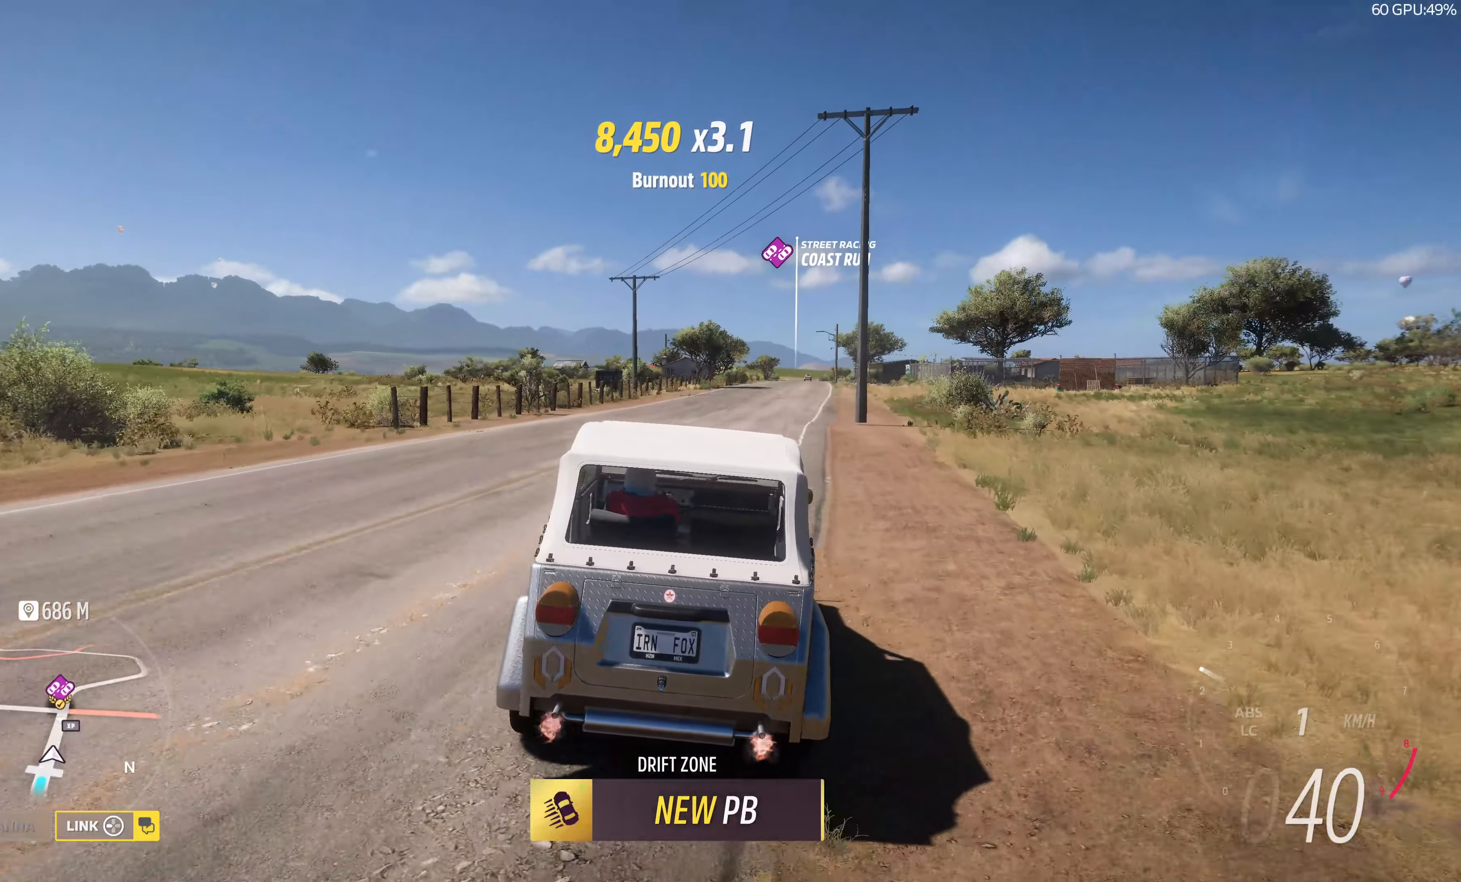
{"buttons": ["R2"], "left_stick": "up", "right_stick": "up", "events": [[217, "left_stick", "up-right"], [367, "left_stick", "up"]]}
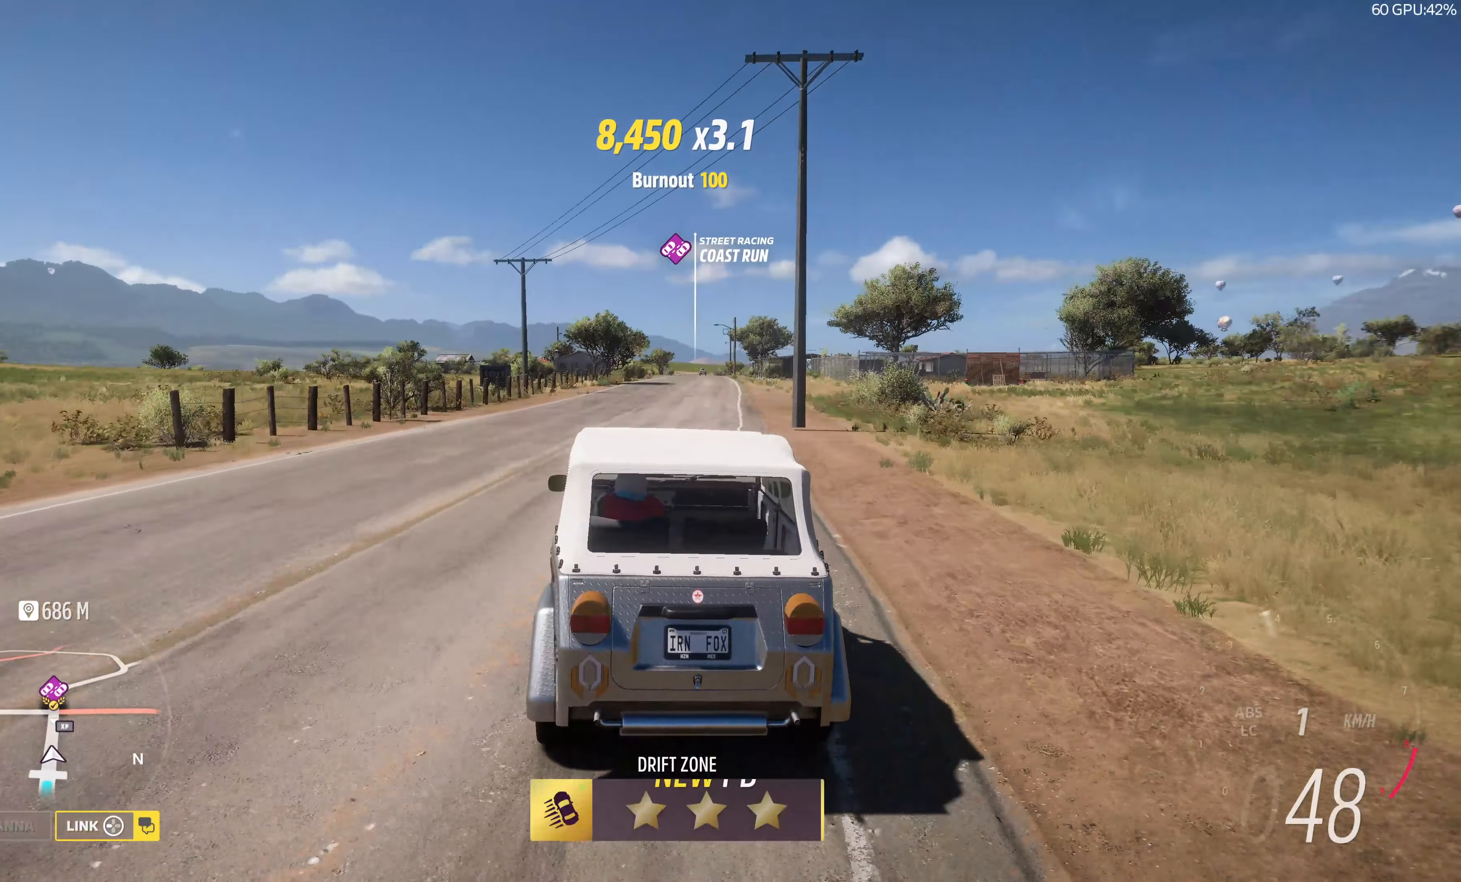
{"buttons": ["R2"], "left_stick": "up", "right_stick": "up", "events": []}
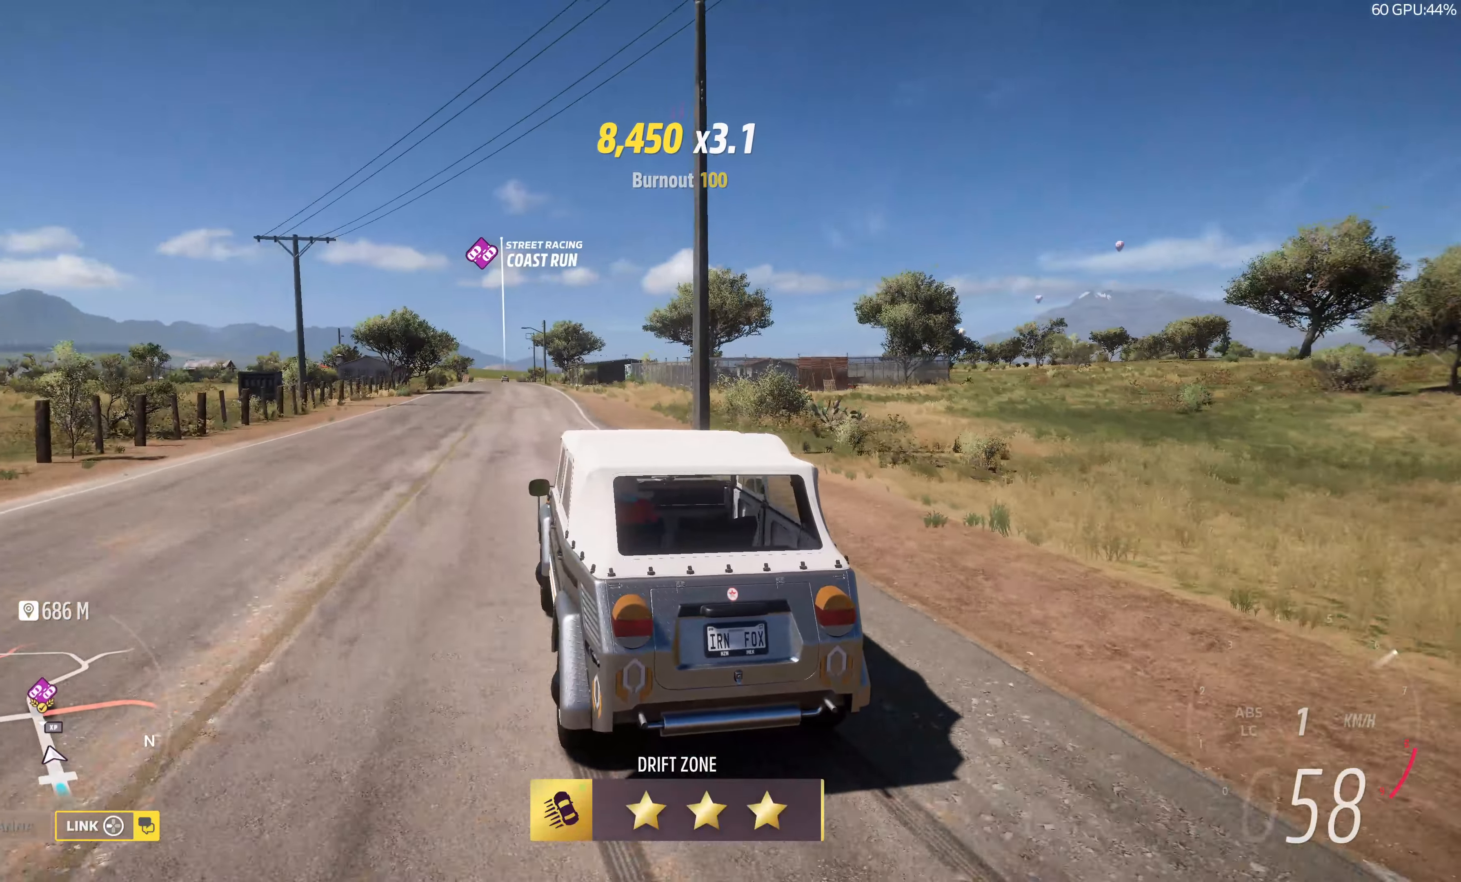
{"buttons": ["R2"], "left_stick": "up", "right_stick": "up", "events": []}
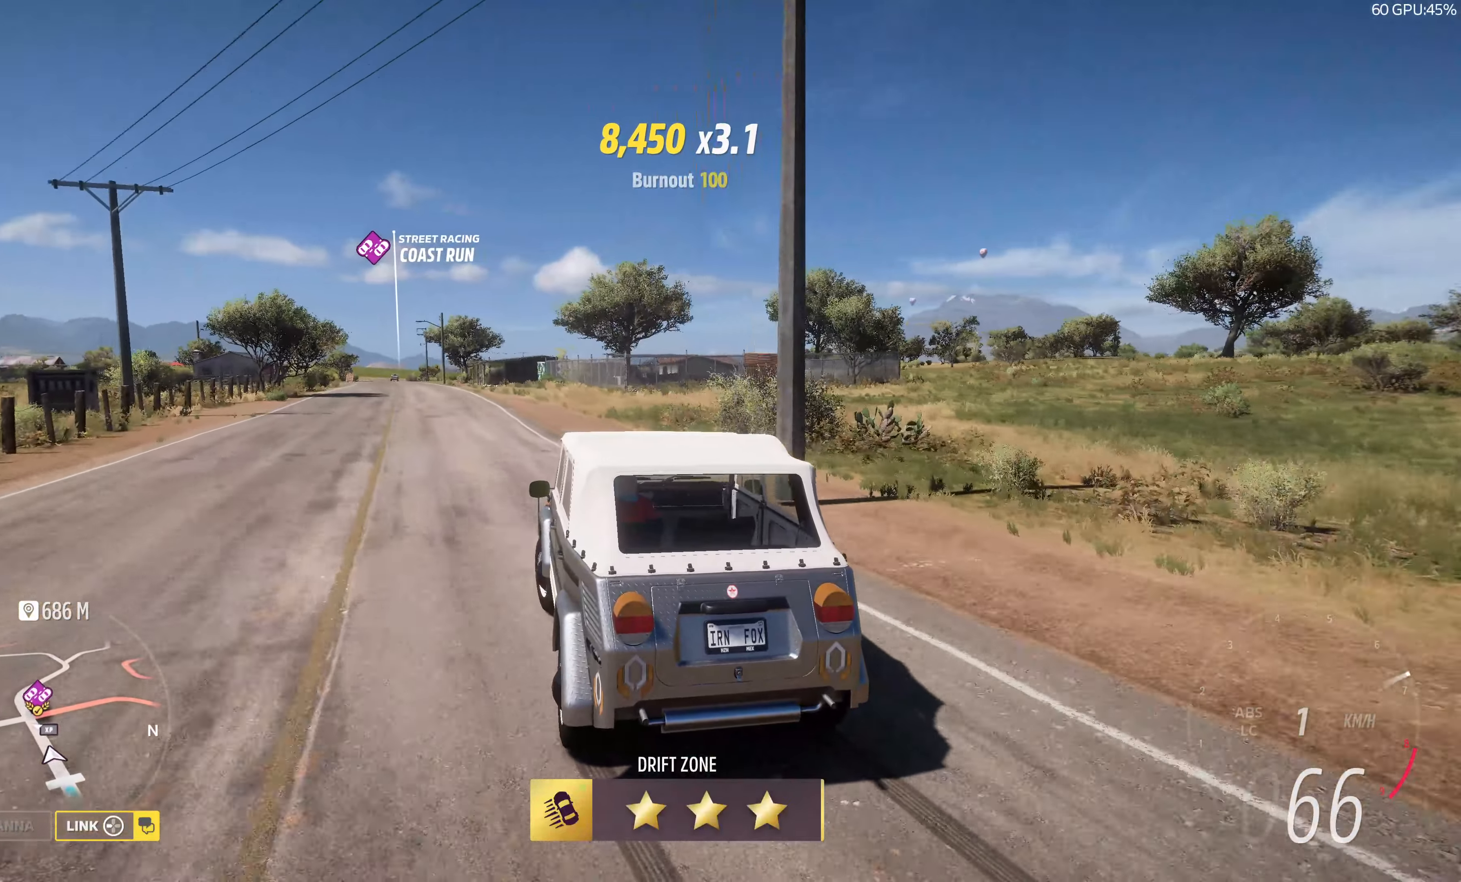
{"buttons": ["R2"], "left_stick": "up-left", "right_stick": "up", "events": [[283, "left_stick", "up-left"]]}
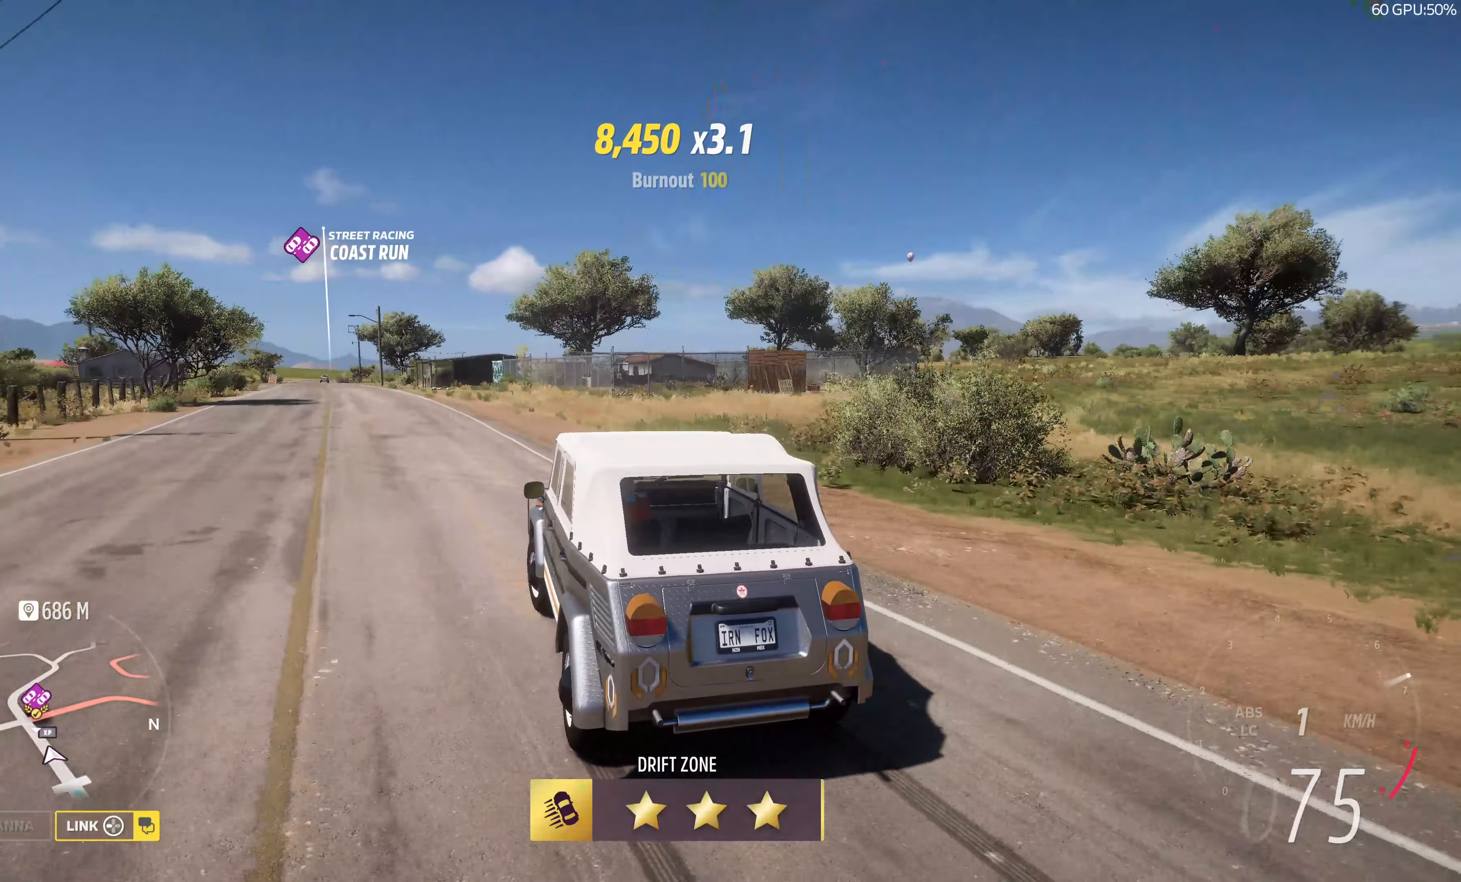
{"buttons": [], "left_stick": "up", "right_stick": "up", "events": [[317, "left_stick", "up"], [334, "R2", "up"]]}
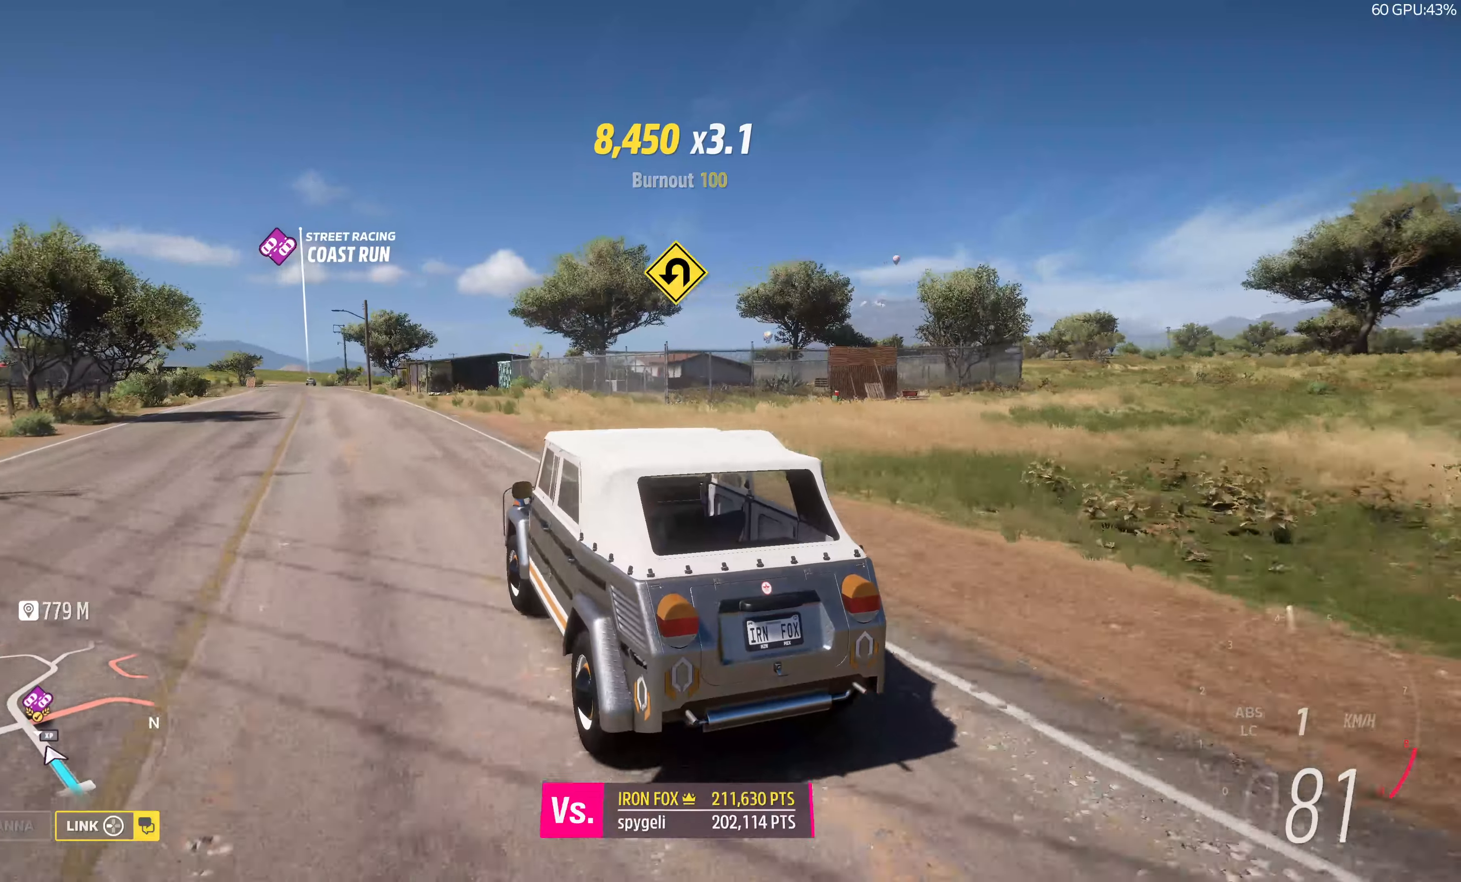
{"buttons": ["R2"], "left_stick": "up", "right_stick": "up", "events": [[450, "R2", "down"]]}
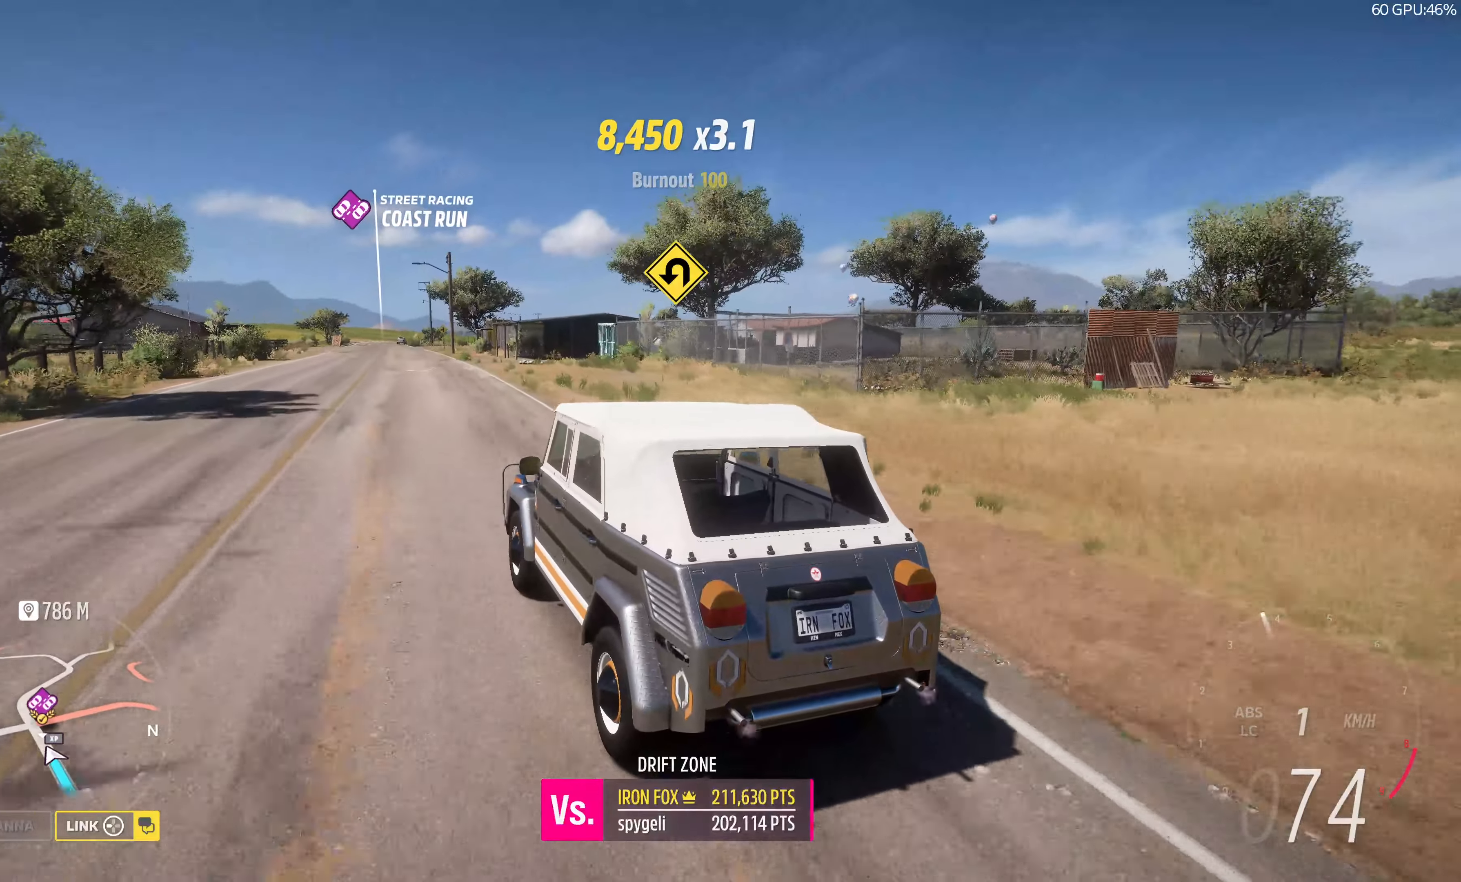
{"buttons": ["R2"], "left_stick": "up", "right_stick": "up", "events": []}
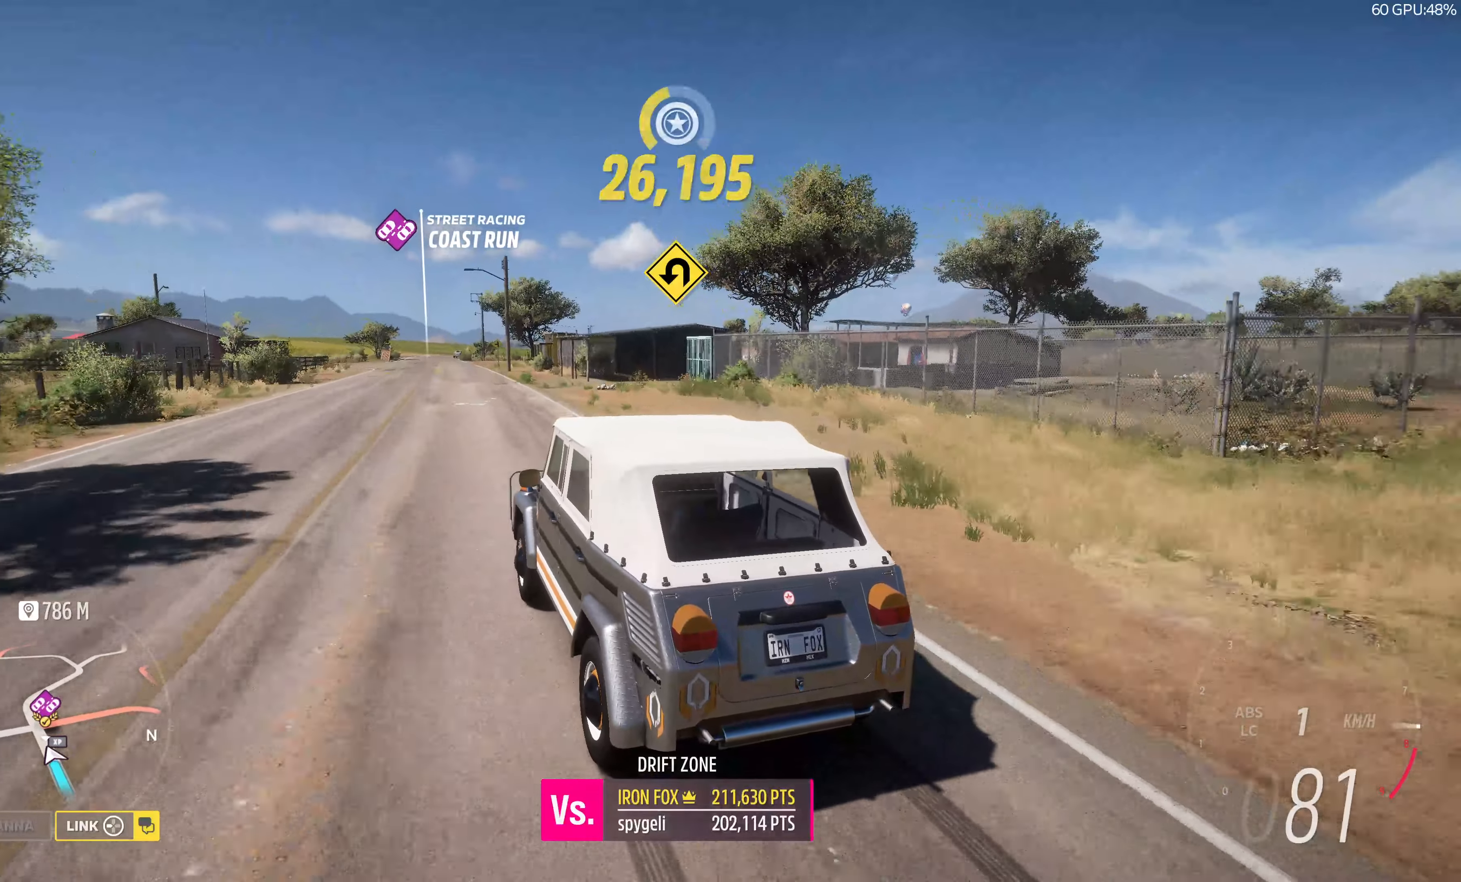
{"buttons": ["R2"], "left_stick": "up", "right_stick": "up", "events": []}